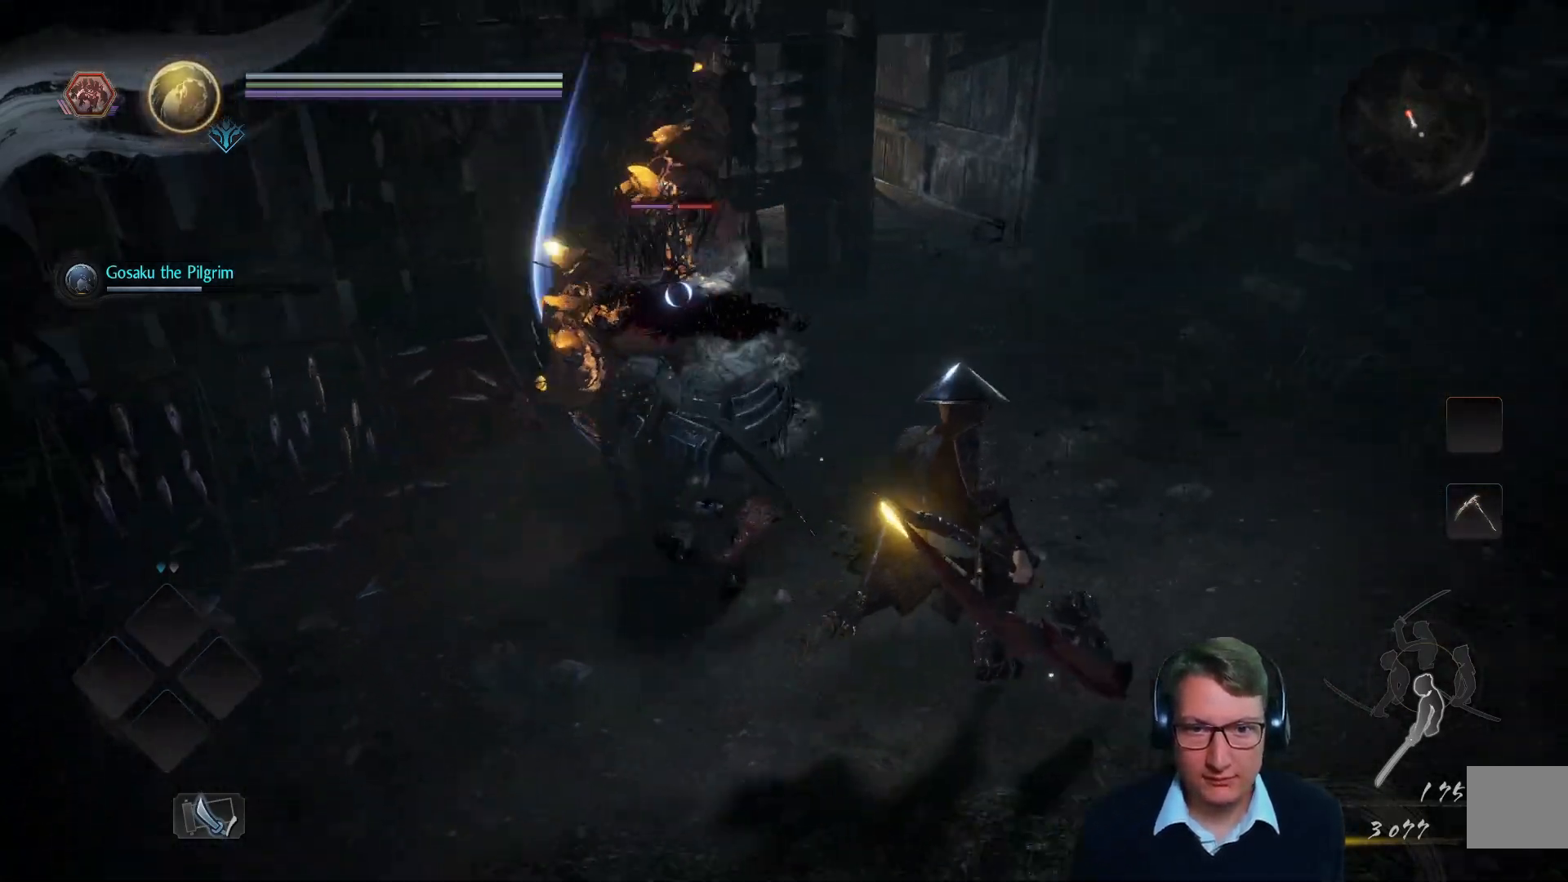
Gameplay with a controller (Xbox layout); each line is a JSON object with the inputs held at the frame after it. "events" lists button and stick changes between this image and that frame as [ms after this image, input, new state], when the widget could be followed in between.
{"buttons": ["Y"], "left_stick": "up-right", "right_stick": "center", "events": [[84, "Y", "down"]]}
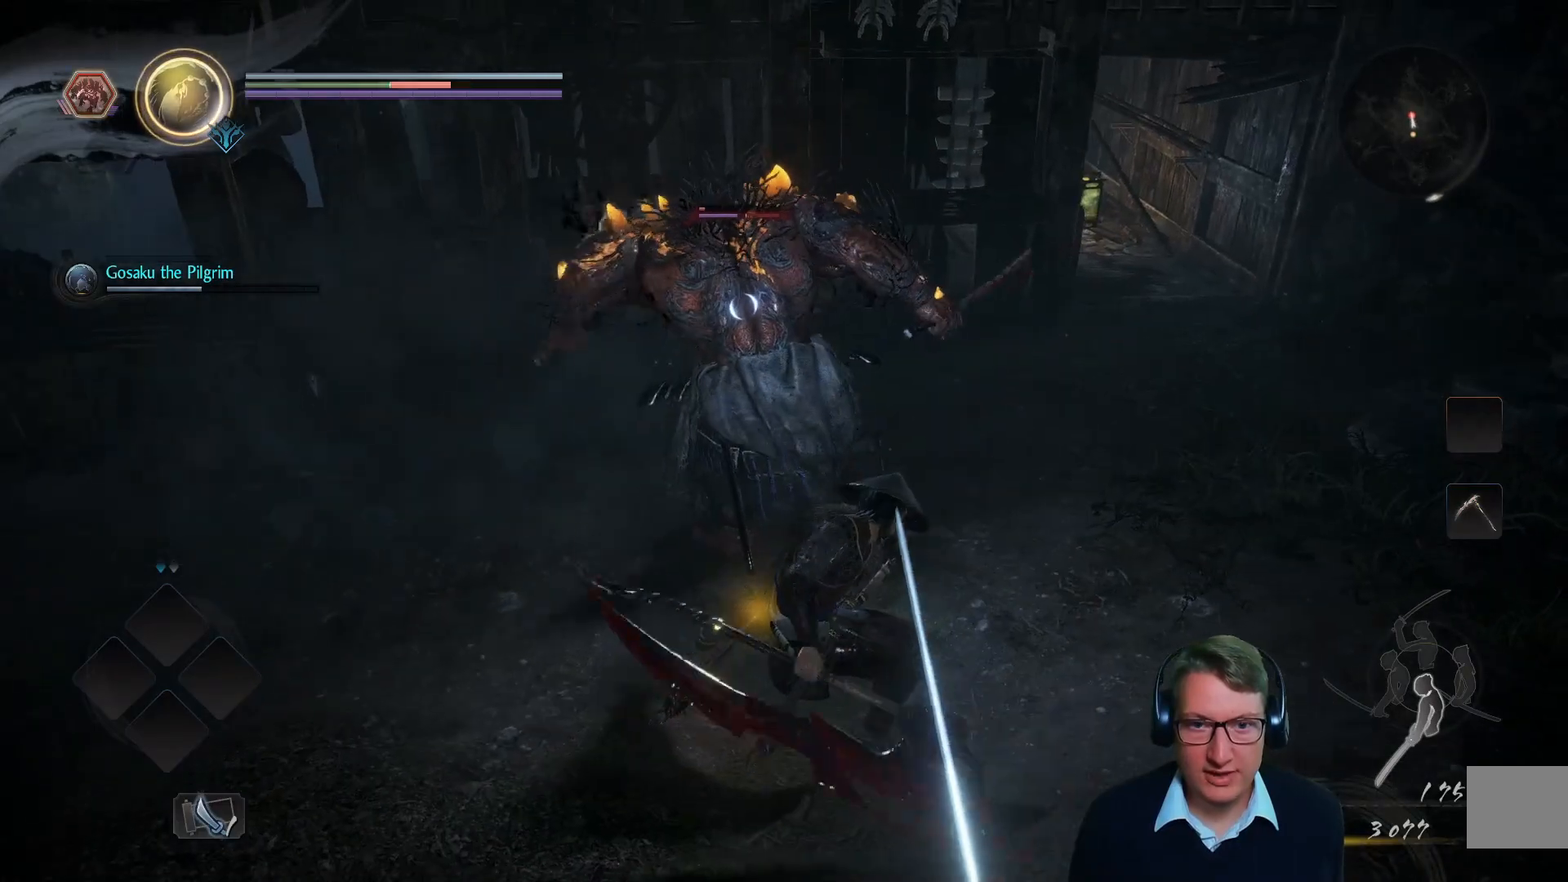
{"buttons": ["Y"], "left_stick": "up-right", "right_stick": "center", "events": []}
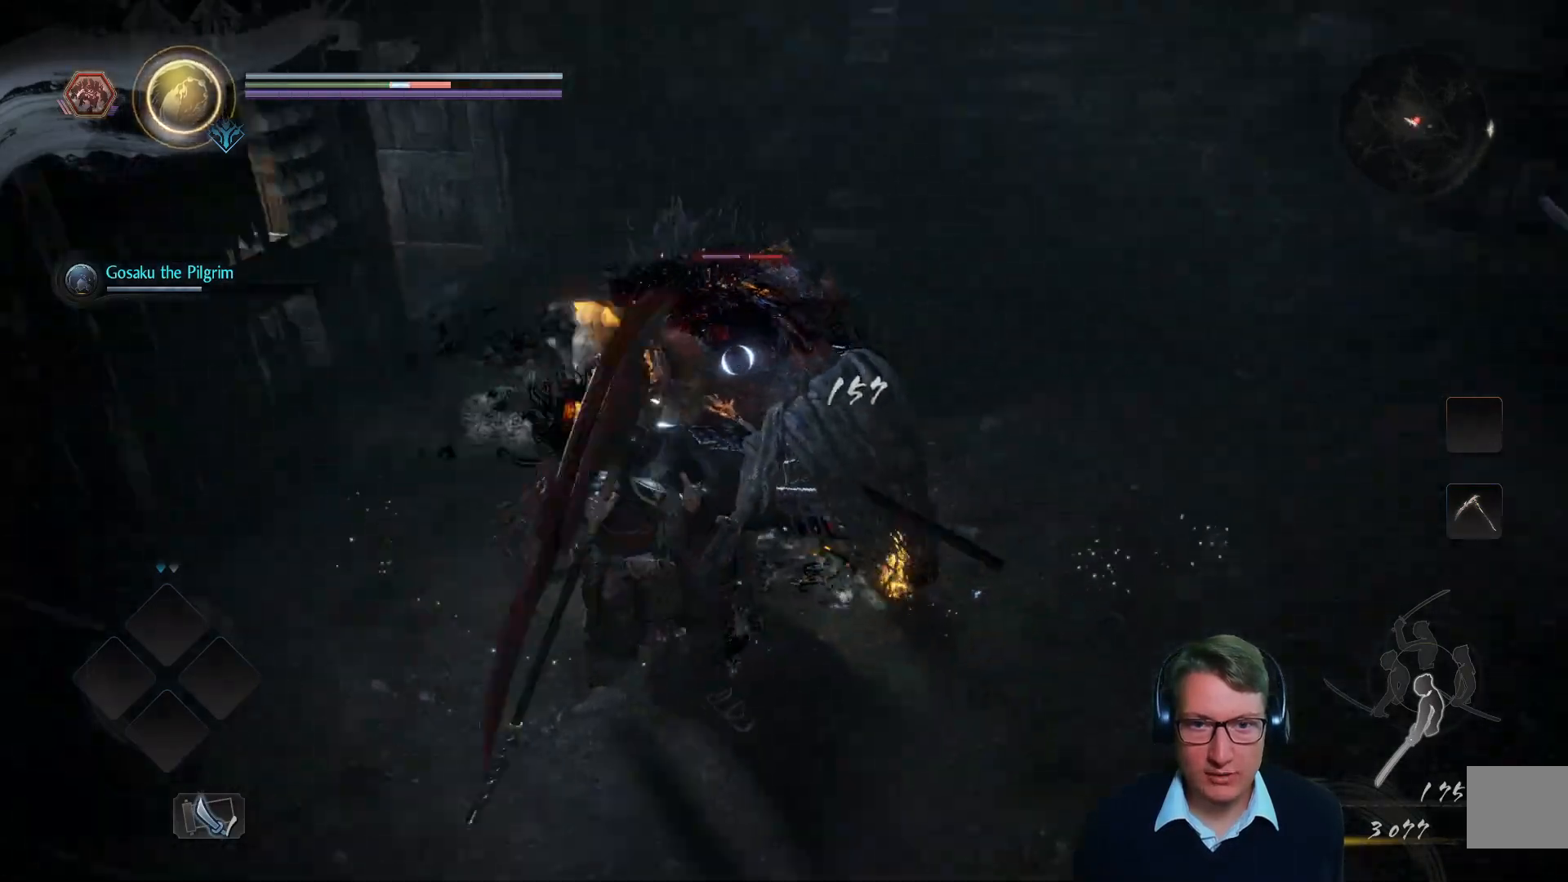
{"buttons": ["Y"], "left_stick": "up-right", "right_stick": "center", "events": []}
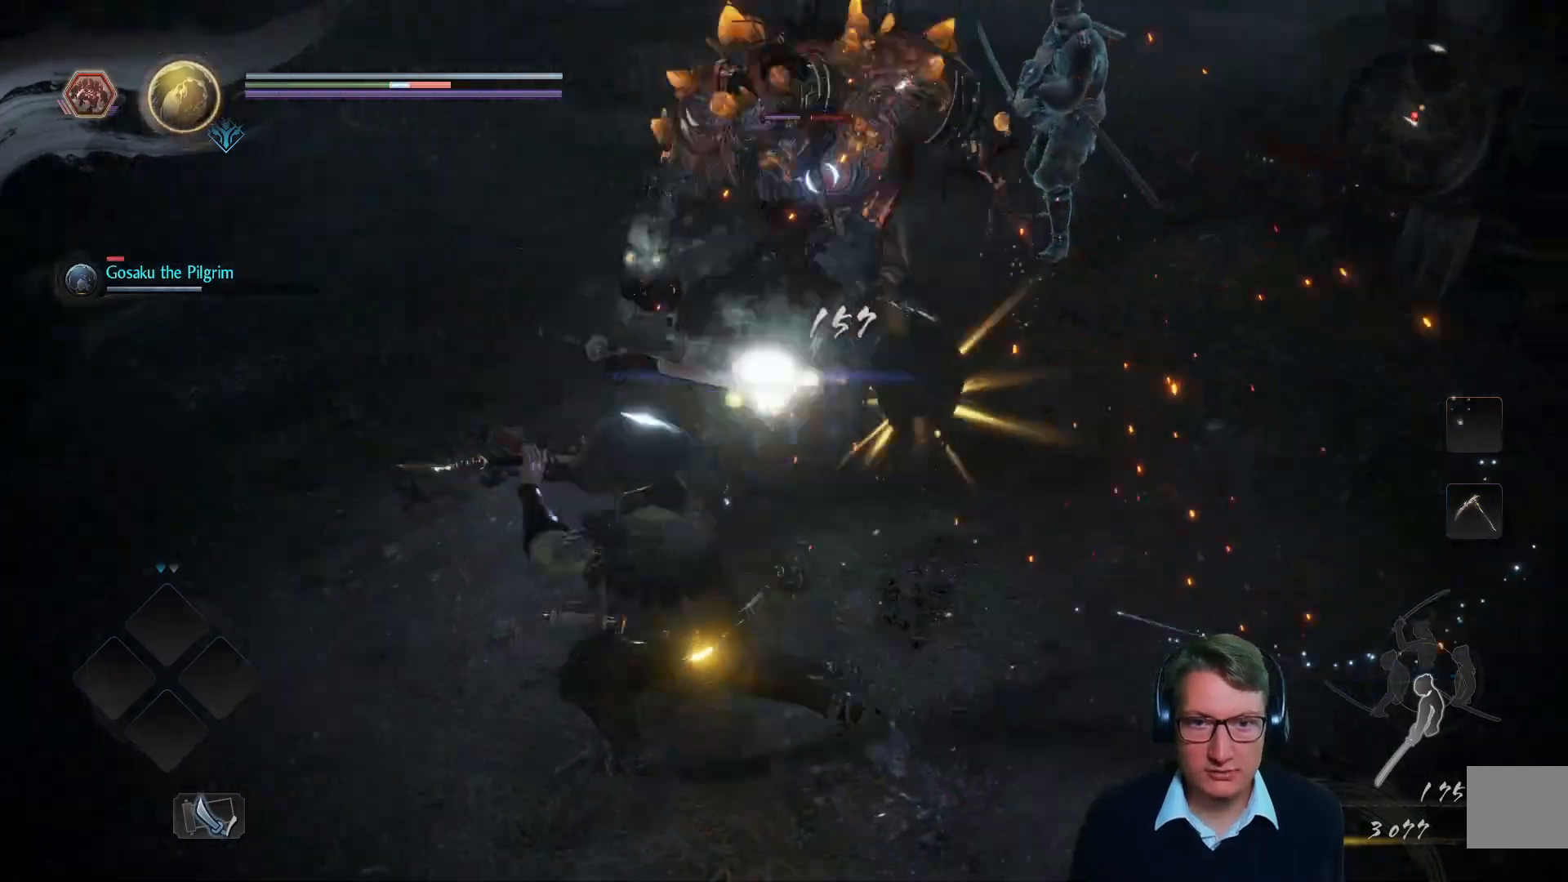
{"buttons": [], "left_stick": "up-right", "right_stick": "center", "events": [[200, "Y", "up"]]}
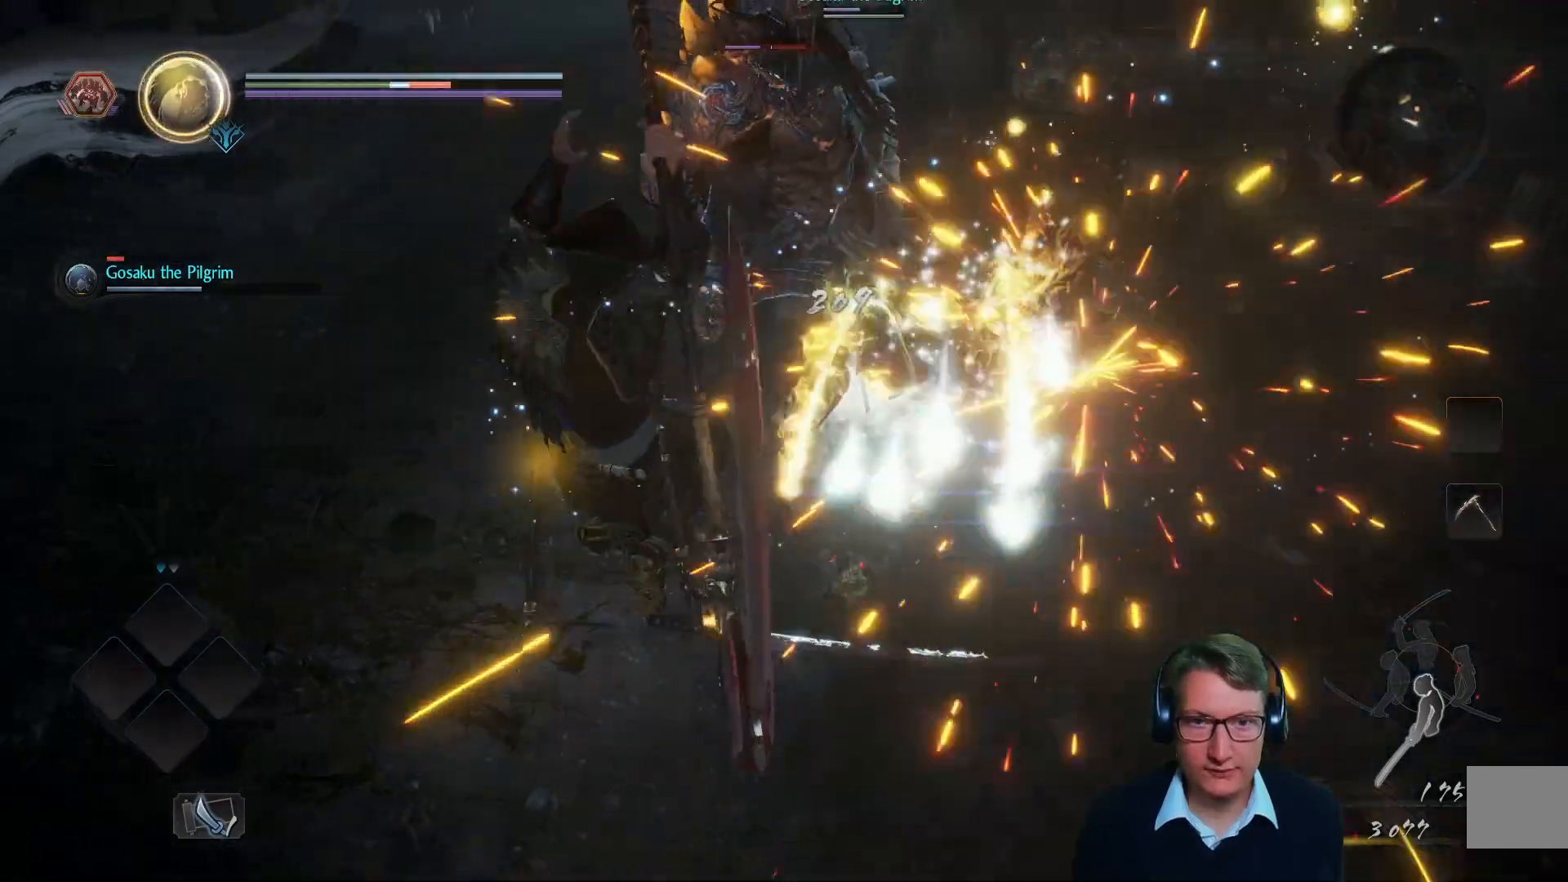
{"buttons": [], "left_stick": "up-left", "right_stick": "right", "events": [[384, "left_stick", "up-left"], [501, "right_stick", "right"]]}
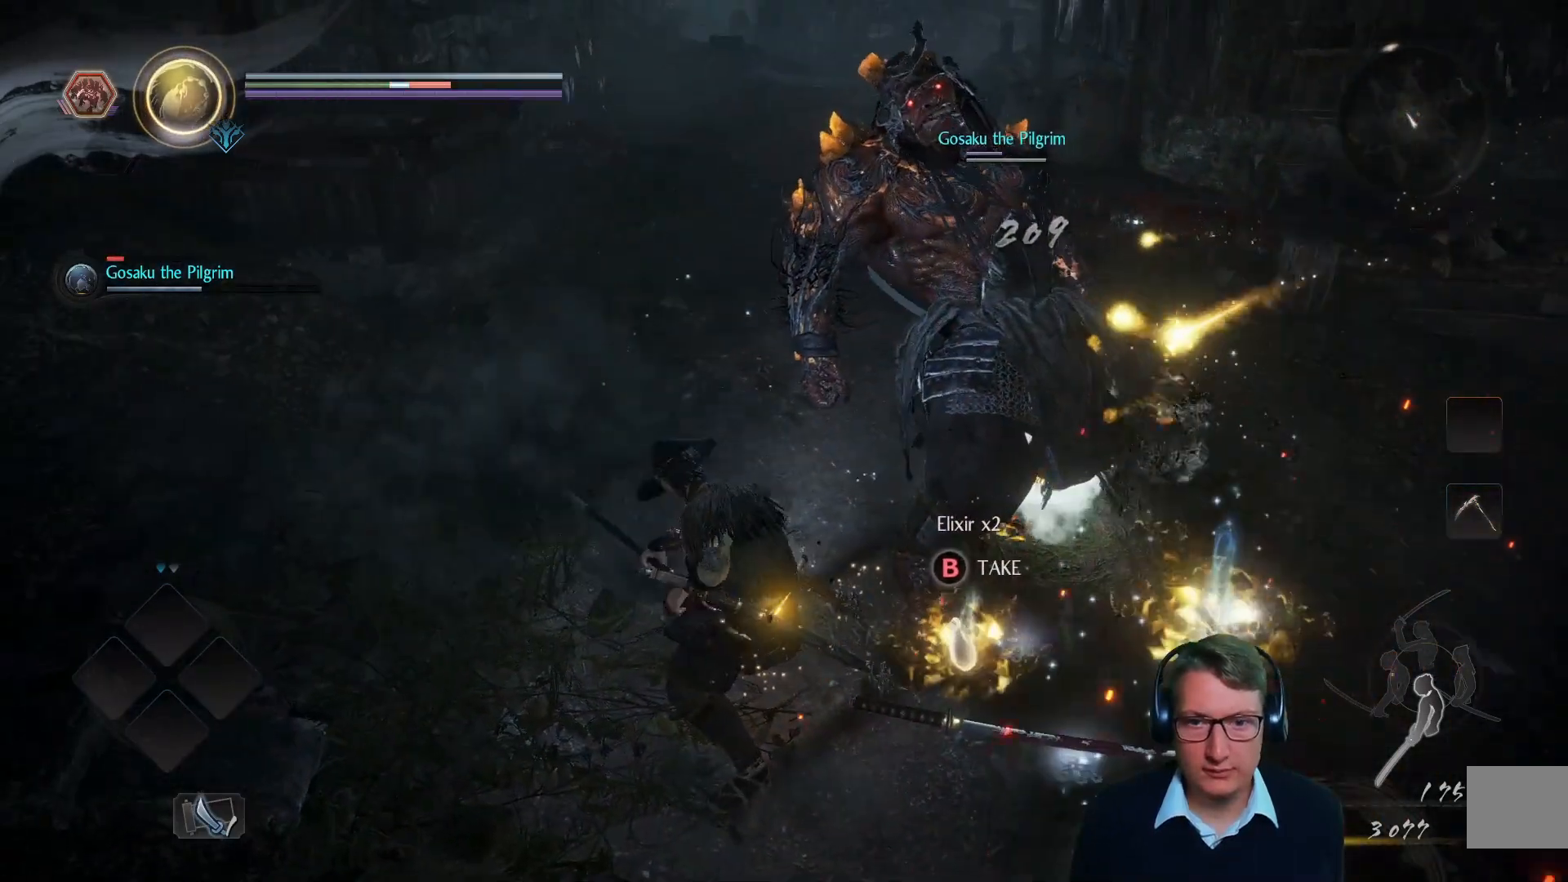
{"buttons": [], "left_stick": "up-right", "right_stick": "center", "events": [[83, "left_stick", "center"], [250, "left_stick", "down-right"], [300, "left_stick", "right"], [350, "right_stick", "center"], [483, "left_stick", "up-right"]]}
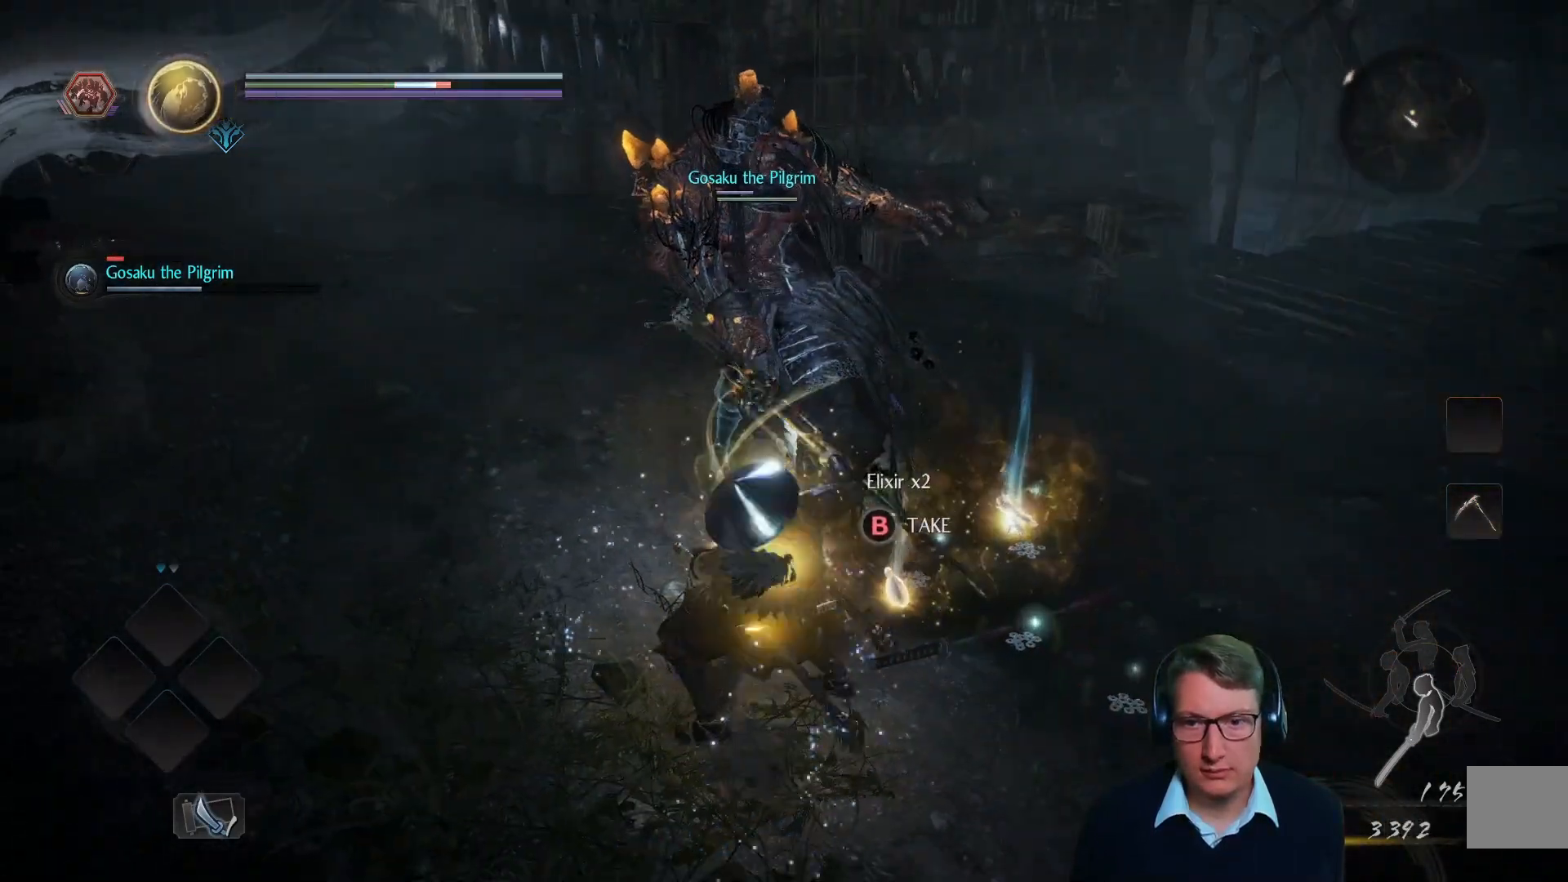
{"buttons": [], "left_stick": "up-right", "right_stick": "center", "events": [[234, "B", "down"], [334, "B", "up"], [401, "B", "down"], [484, "B", "up"]]}
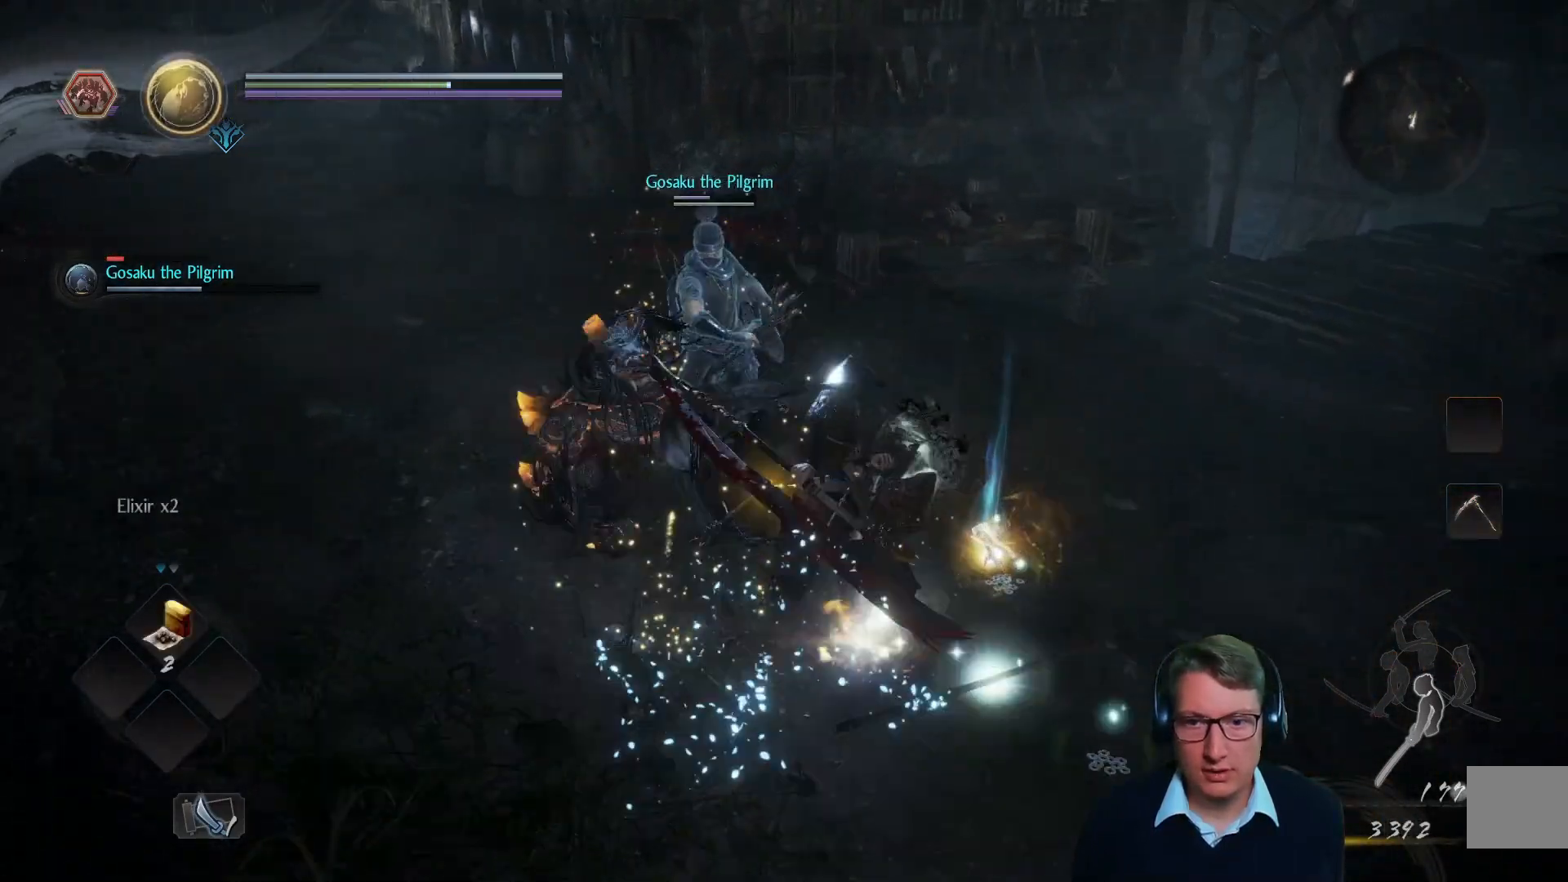
{"buttons": ["B"], "left_stick": "down-left", "right_stick": "center", "events": [[50, "B", "down"], [183, "B", "up"], [250, "B", "down"], [350, "B", "up"], [400, "left_stick", "down-right"], [417, "B", "down"], [450, "left_stick", "down-left"]]}
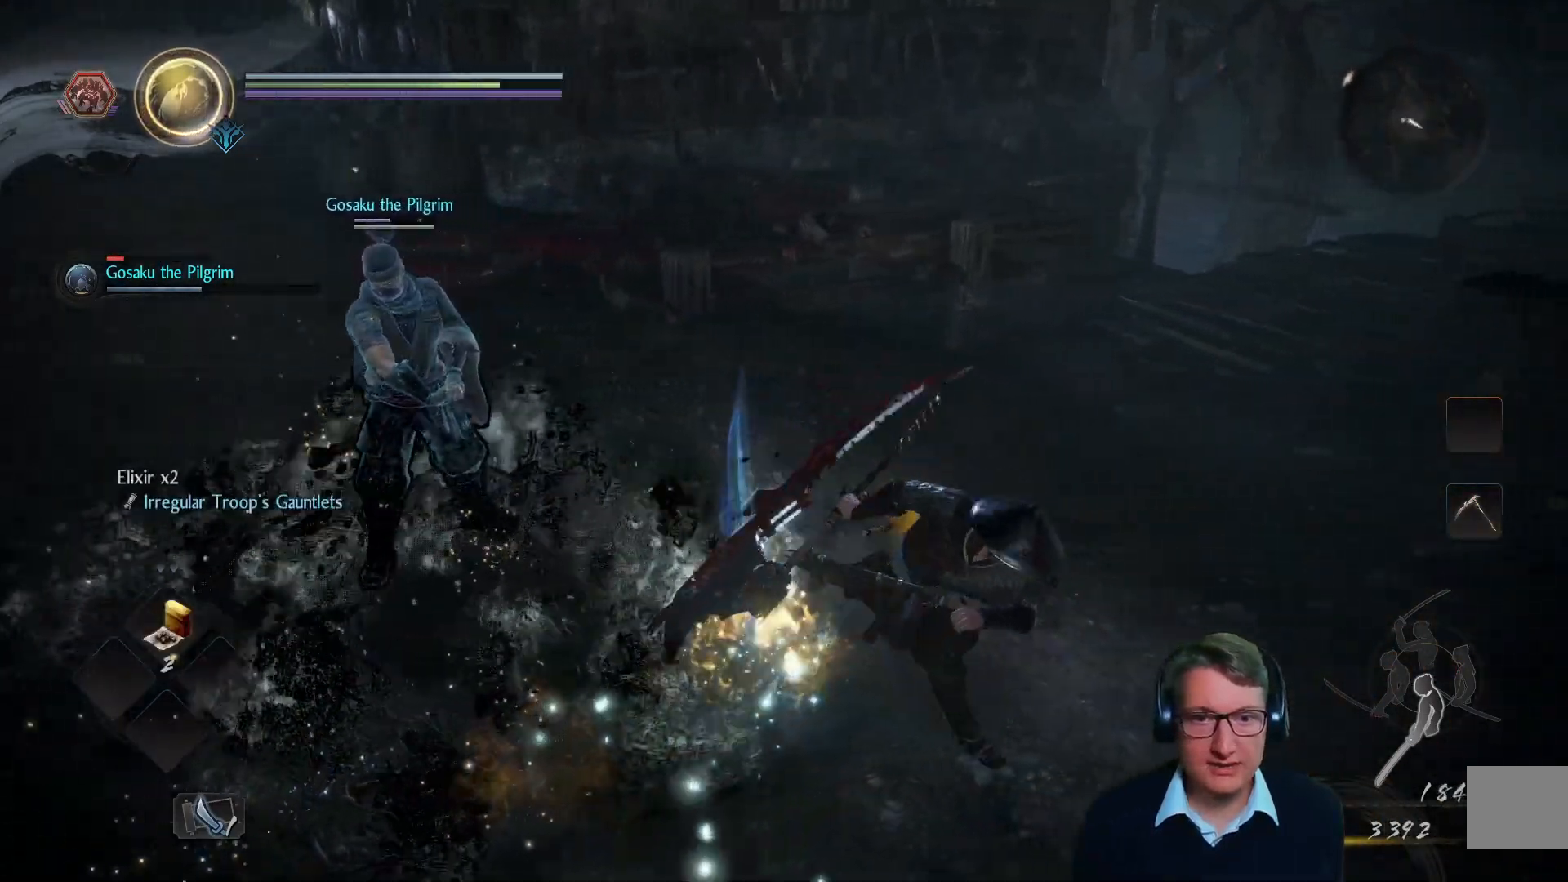
{"buttons": [], "left_stick": "left", "right_stick": "center", "events": [[50, "B", "up"], [67, "left_stick", "left"], [184, "B", "down"], [317, "B", "up"]]}
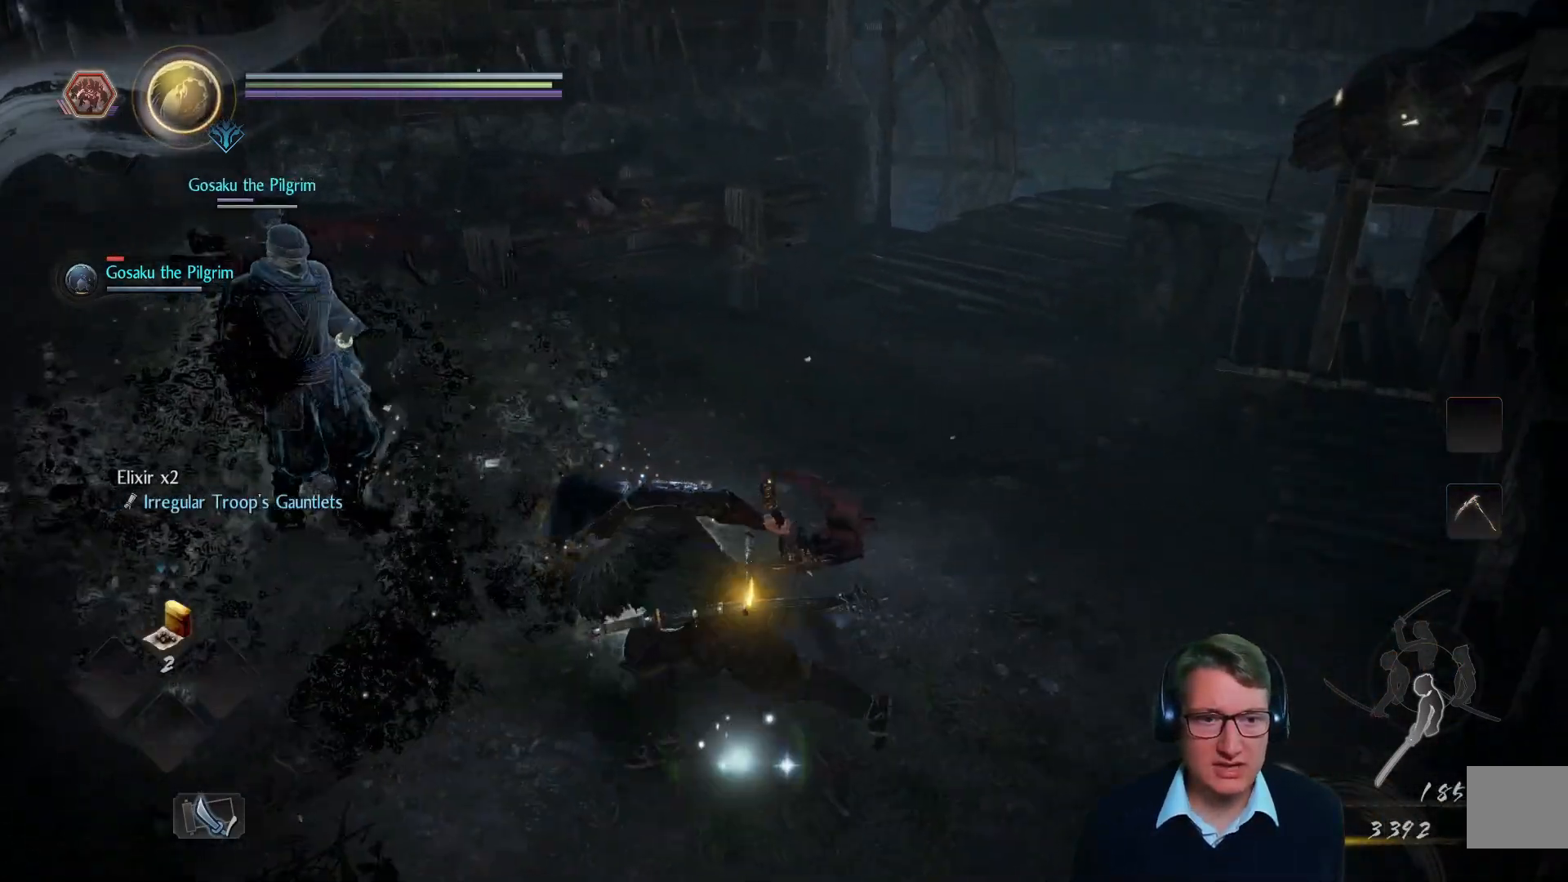
{"buttons": [], "left_stick": "up", "right_stick": "center", "events": [[83, "right_stick", "left"], [400, "right_stick", "center"], [483, "left_stick", "up"]]}
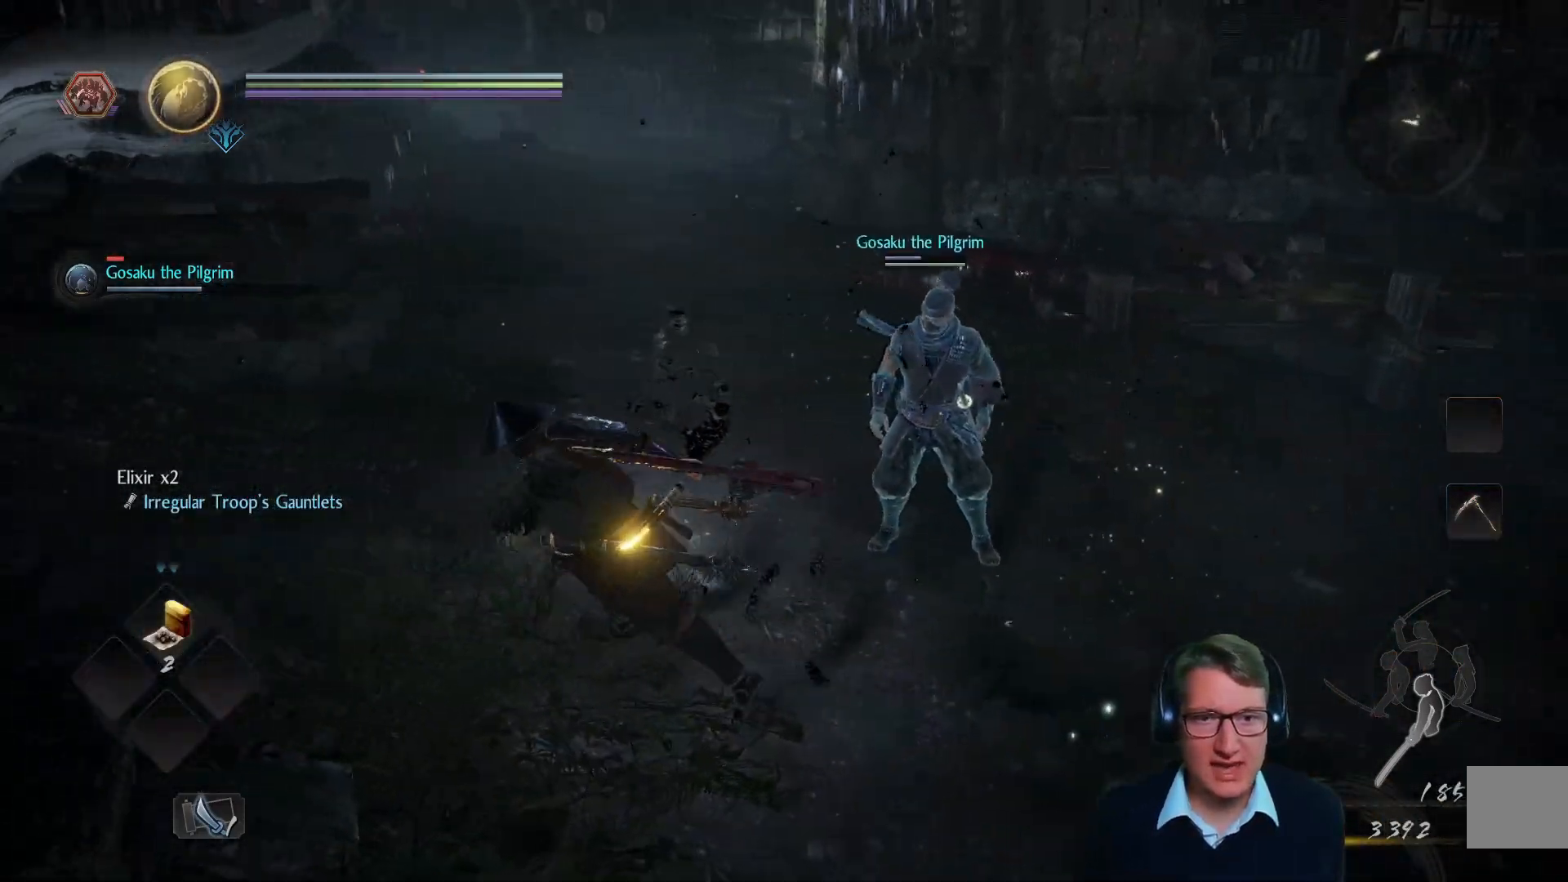
{"buttons": [], "left_stick": "up", "right_stick": "center", "events": [[184, "left_stick", "center"], [317, "left_stick", "up"], [317, "right_stick", "up-left"], [501, "right_stick", "center"]]}
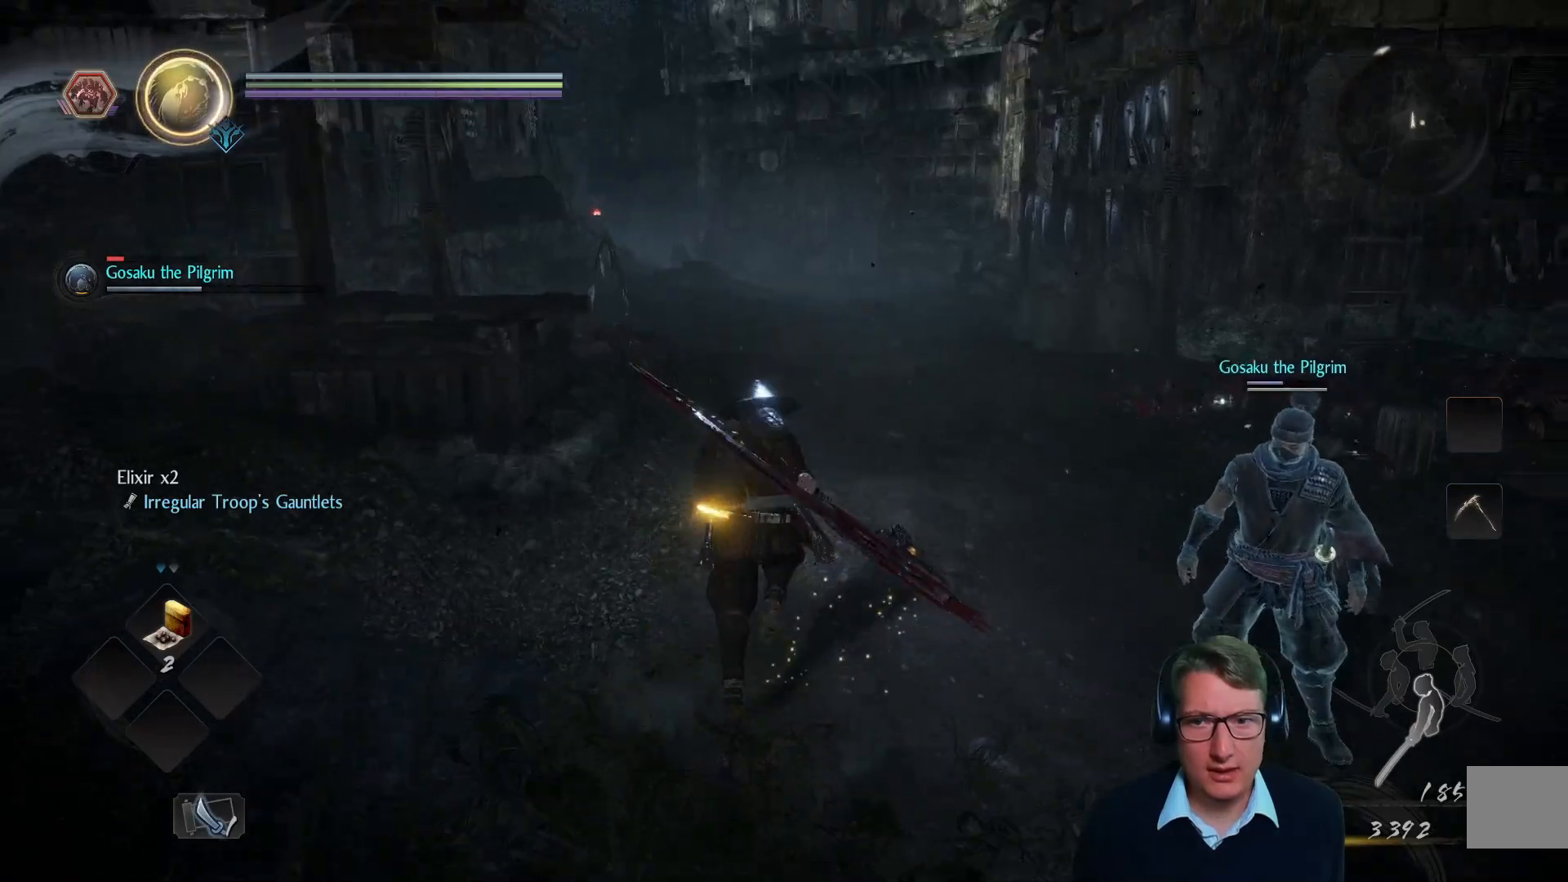
{"buttons": [], "left_stick": "up", "right_stick": "center", "events": []}
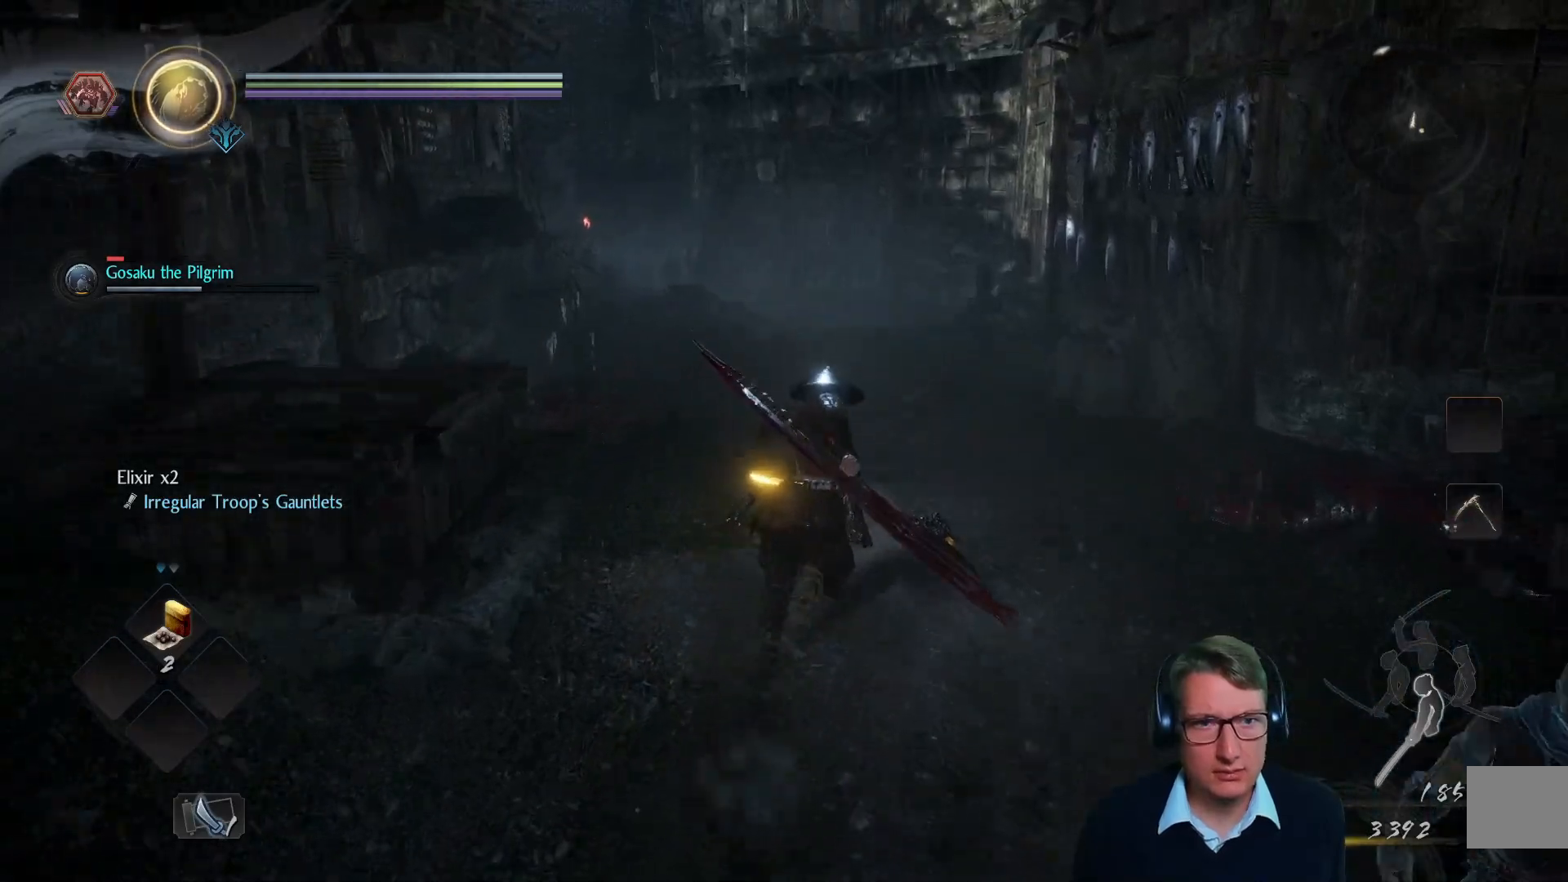
{"buttons": [], "left_stick": "up", "right_stick": "center", "events": [[267, "right_stick", "left"], [351, "right_stick", "down-left"], [484, "right_stick", "center"]]}
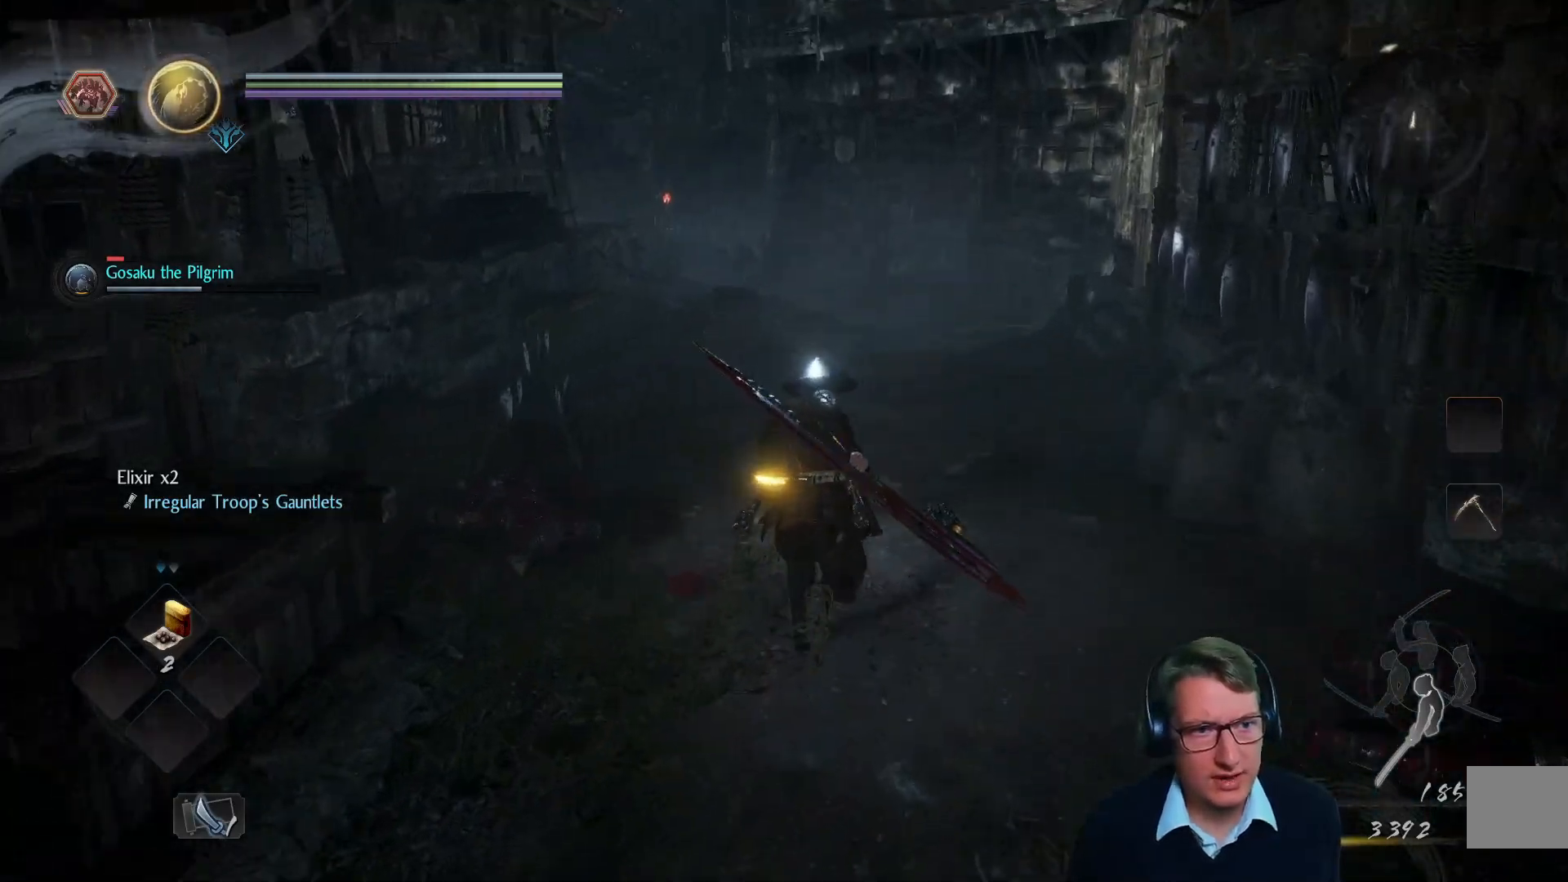
{"buttons": [], "left_stick": "up", "right_stick": "left", "events": [[434, "right_stick", "left"]]}
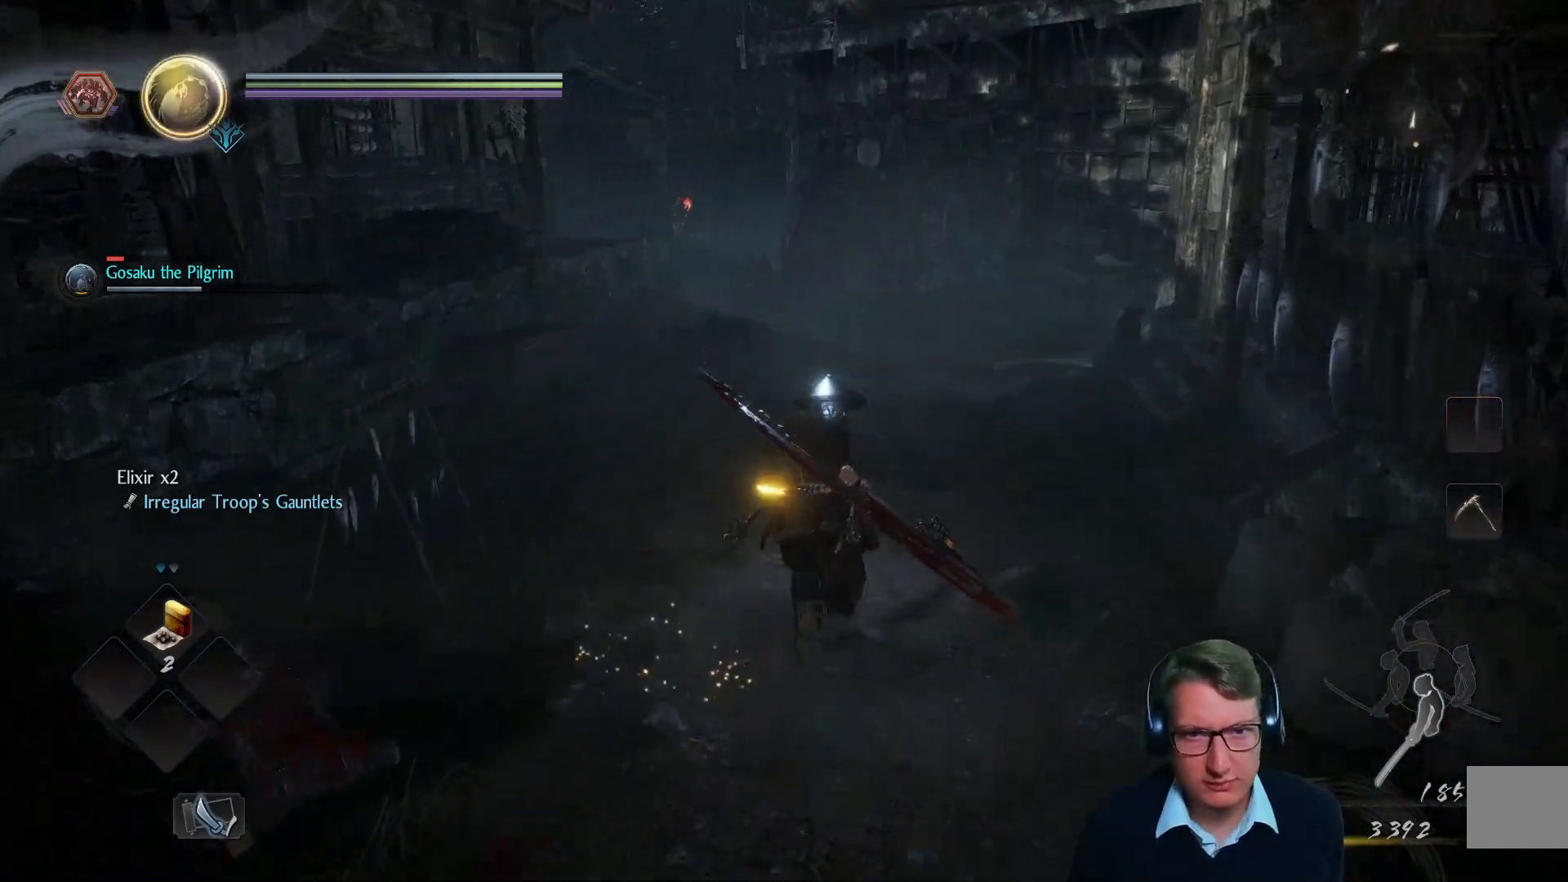
{"buttons": [], "left_stick": "up", "right_stick": "center", "events": [[234, "right_stick", "center"]]}
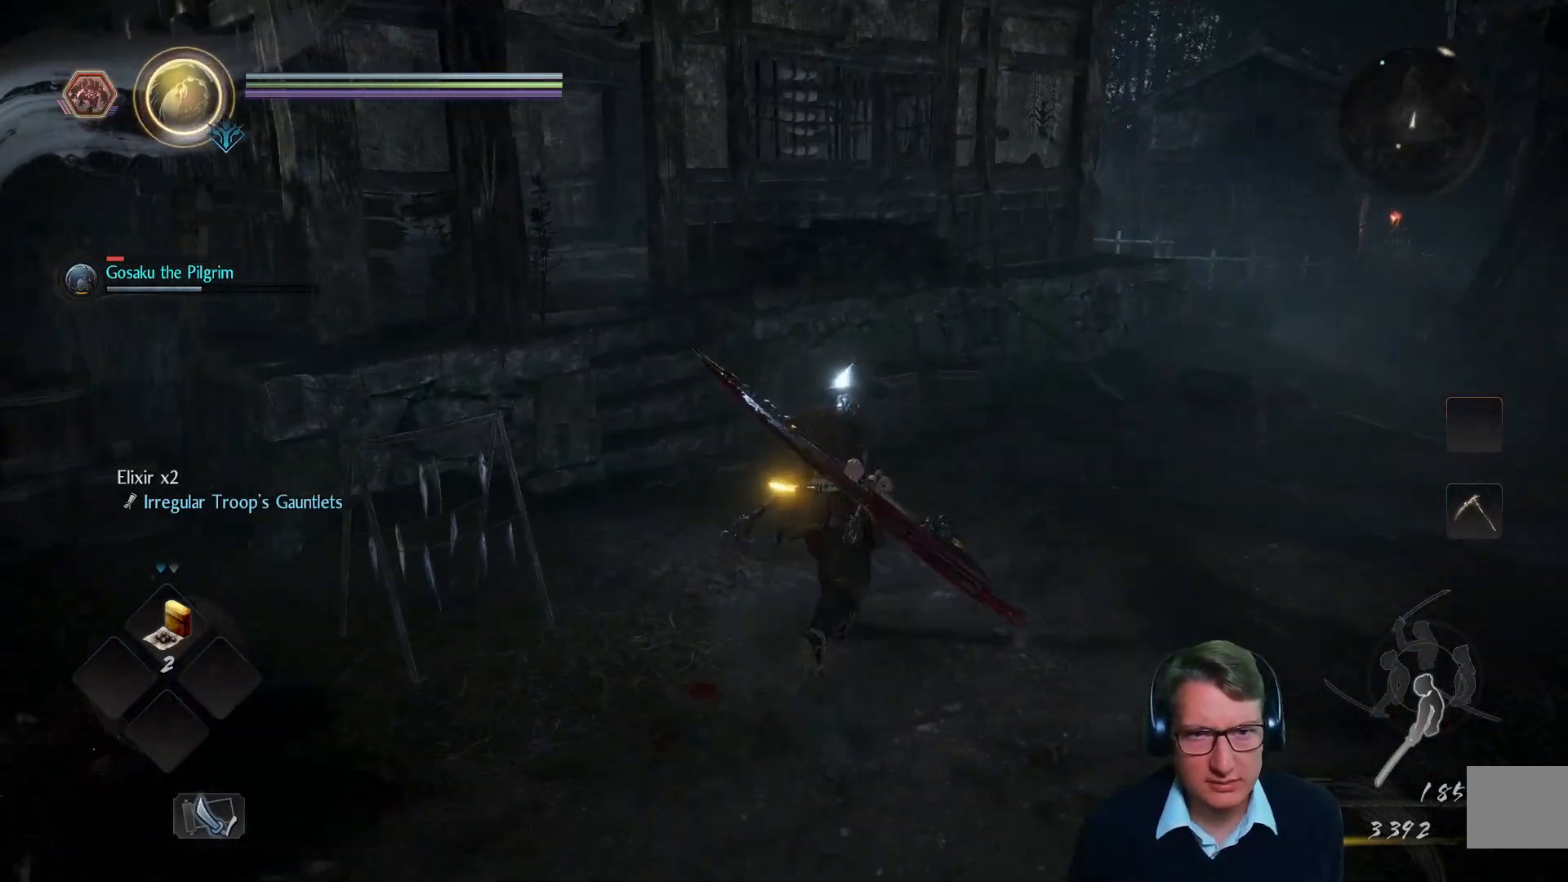
{"buttons": [], "left_stick": "center", "right_stick": "left", "events": [[133, "left_stick", "up-right"], [334, "right_stick", "left"], [400, "left_stick", "center"]]}
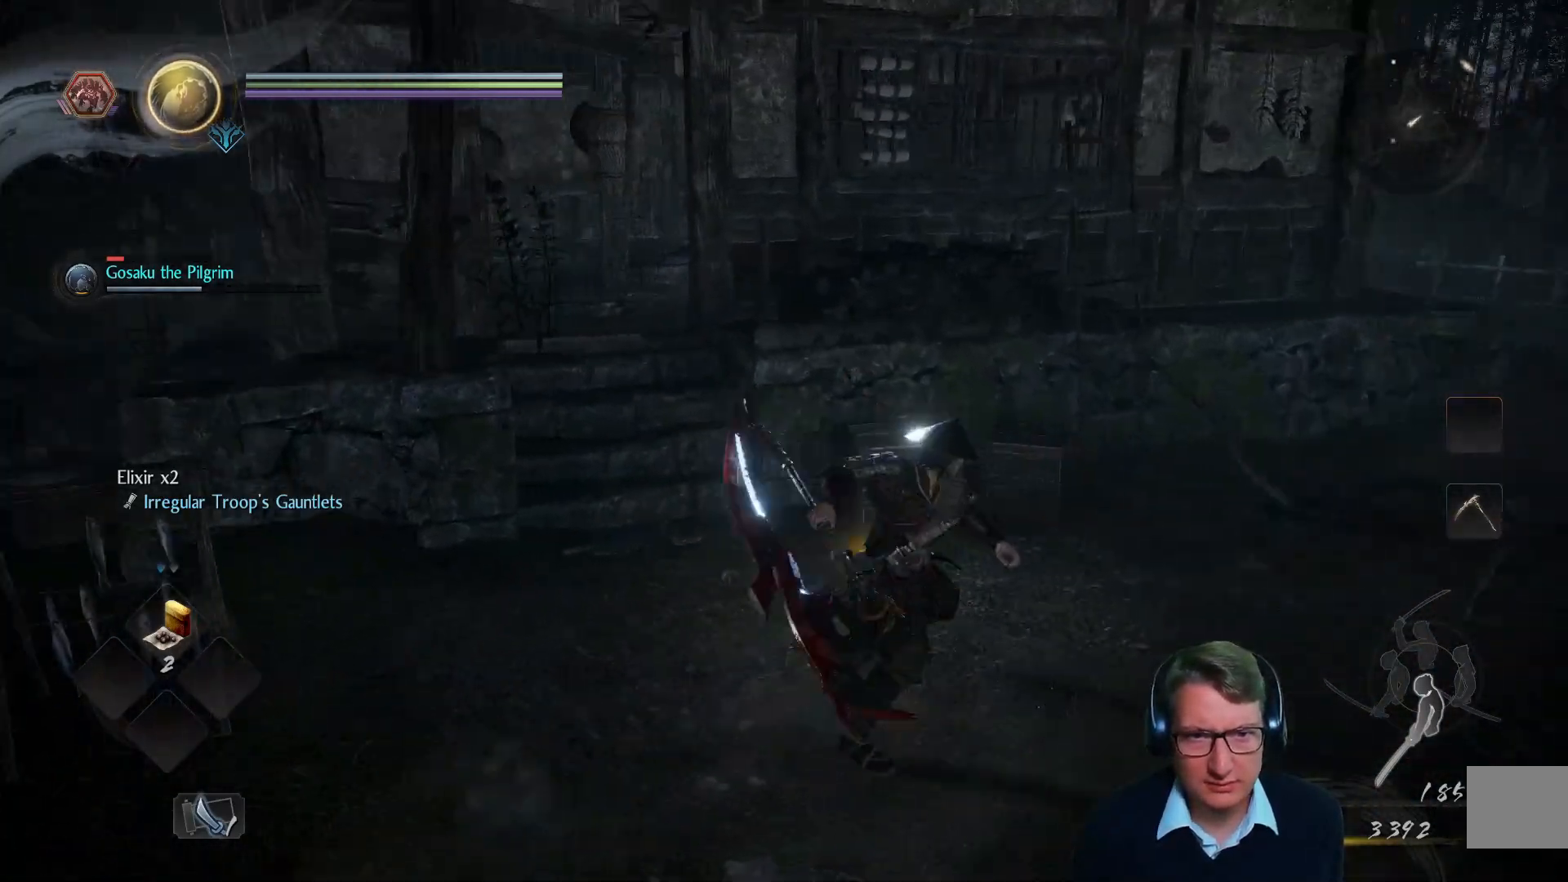
{"buttons": [], "left_stick": "up-right", "right_stick": "right", "events": [[34, "right_stick", "center"], [184, "right_stick", "right"], [418, "left_stick", "up-right"]]}
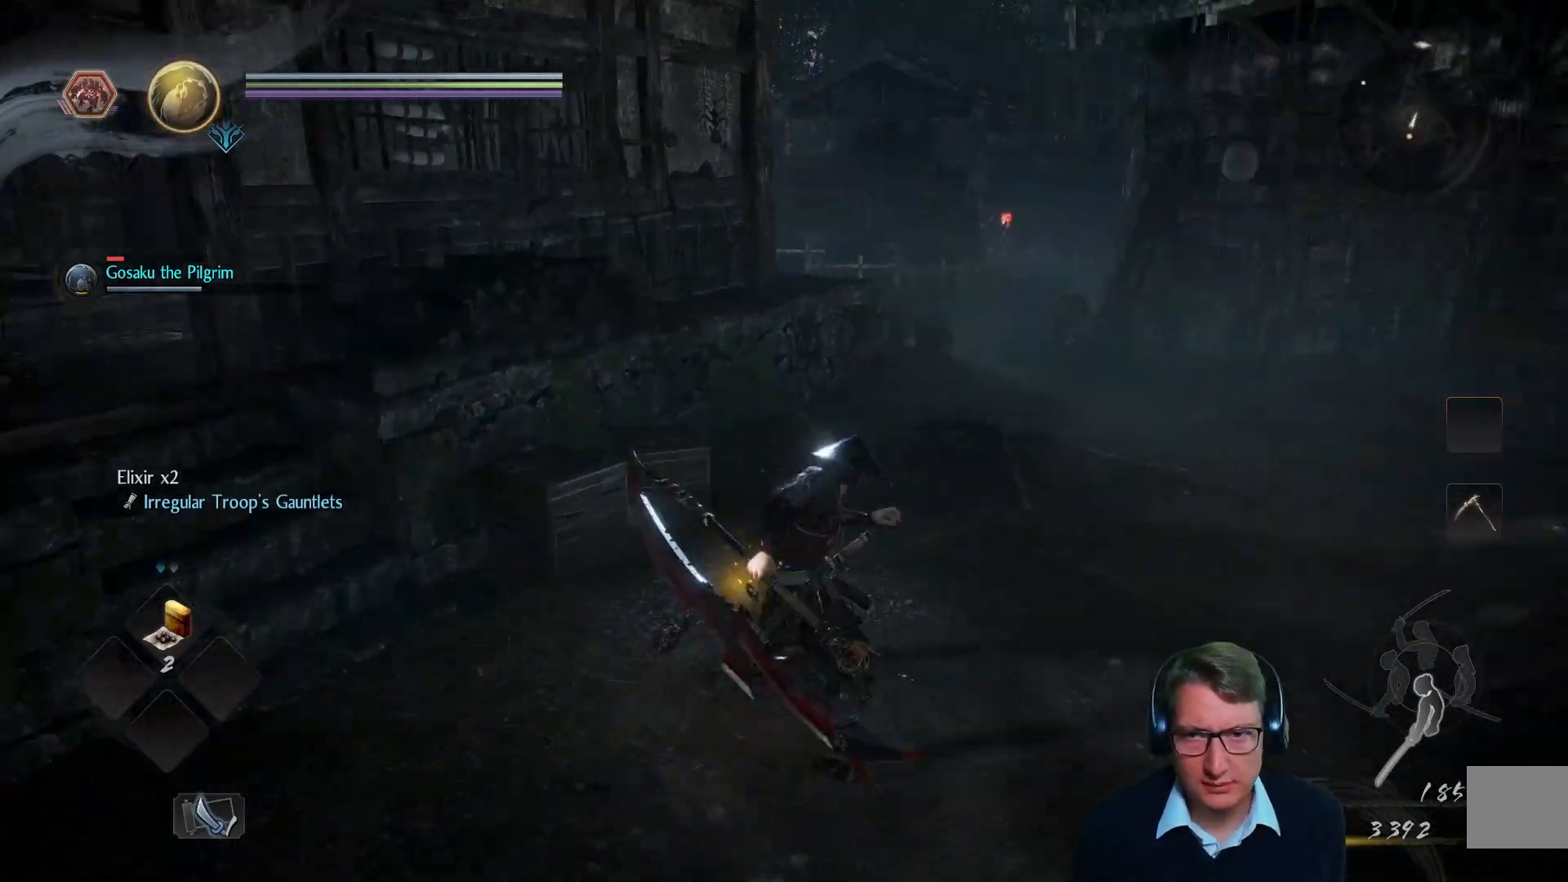
{"buttons": [], "left_stick": "up", "right_stick": "right", "events": [[100, "right_stick", "center"], [284, "left_stick", "up"], [384, "right_stick", "right"]]}
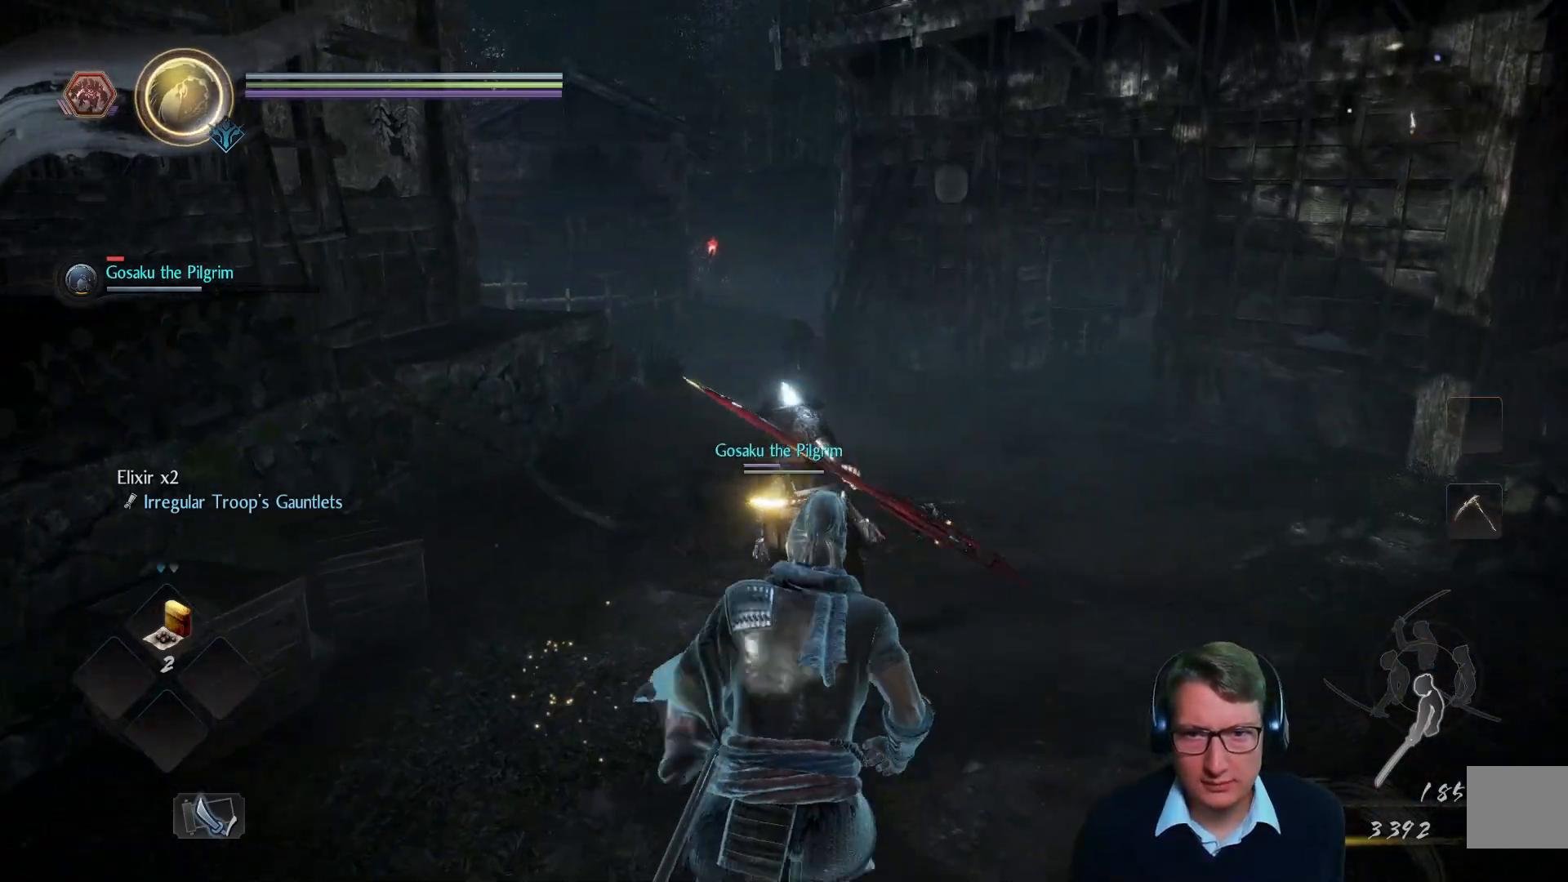
{"buttons": [], "left_stick": "center", "right_stick": "center", "events": [[51, "right_stick", "down-left"], [117, "right_stick", "center"], [184, "left_stick", "up-right"], [267, "right_stick", "left"], [451, "right_stick", "center"], [501, "left_stick", "center"]]}
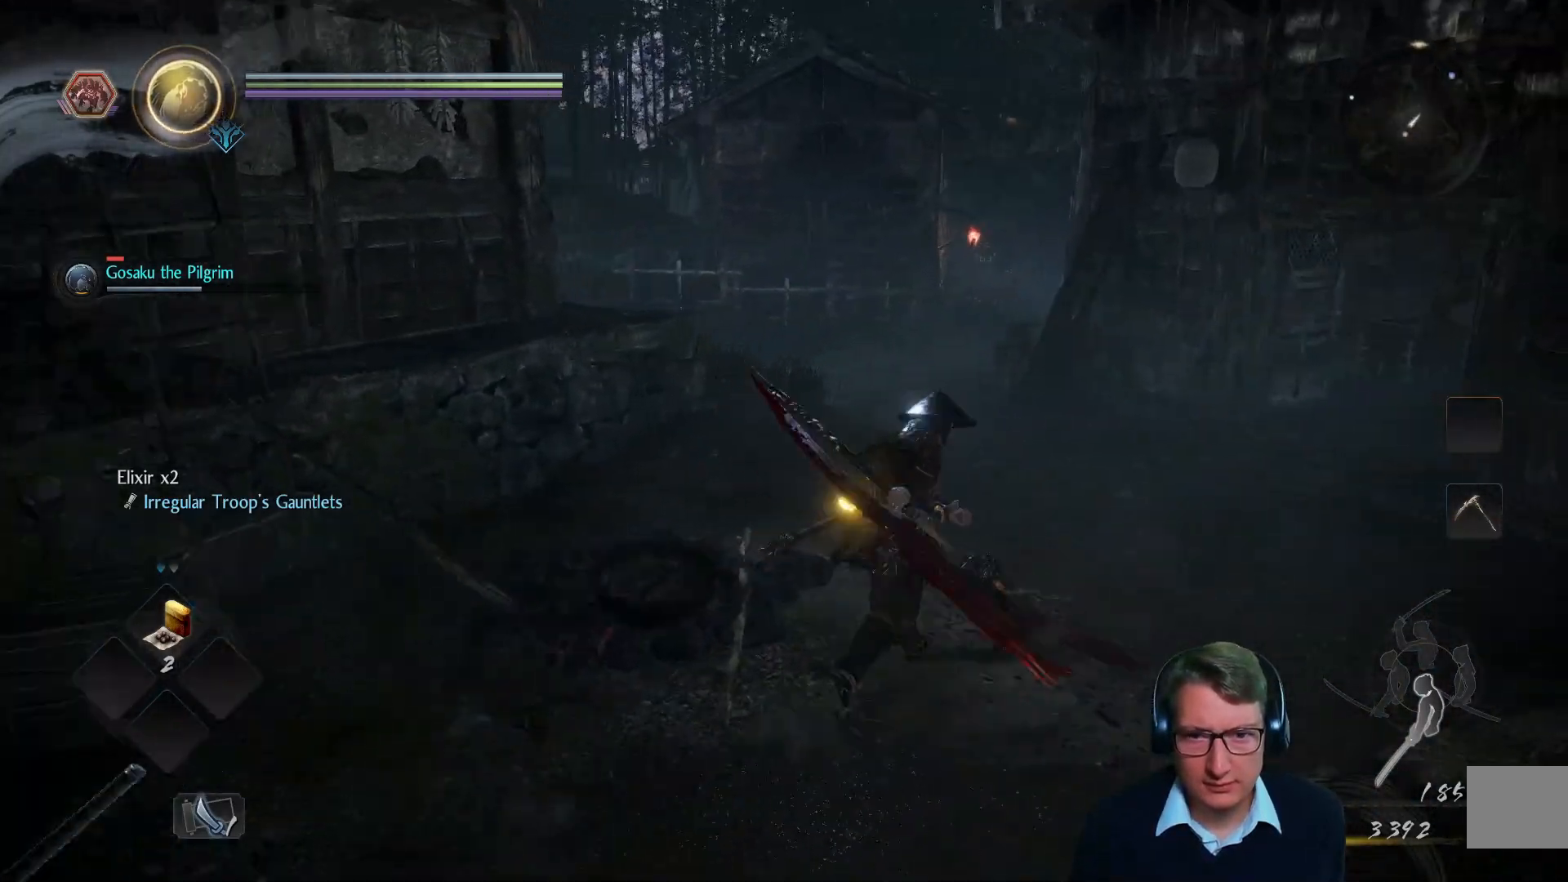
{"buttons": [], "left_stick": "center", "right_stick": "right", "events": [[117, "right_stick", "right"]]}
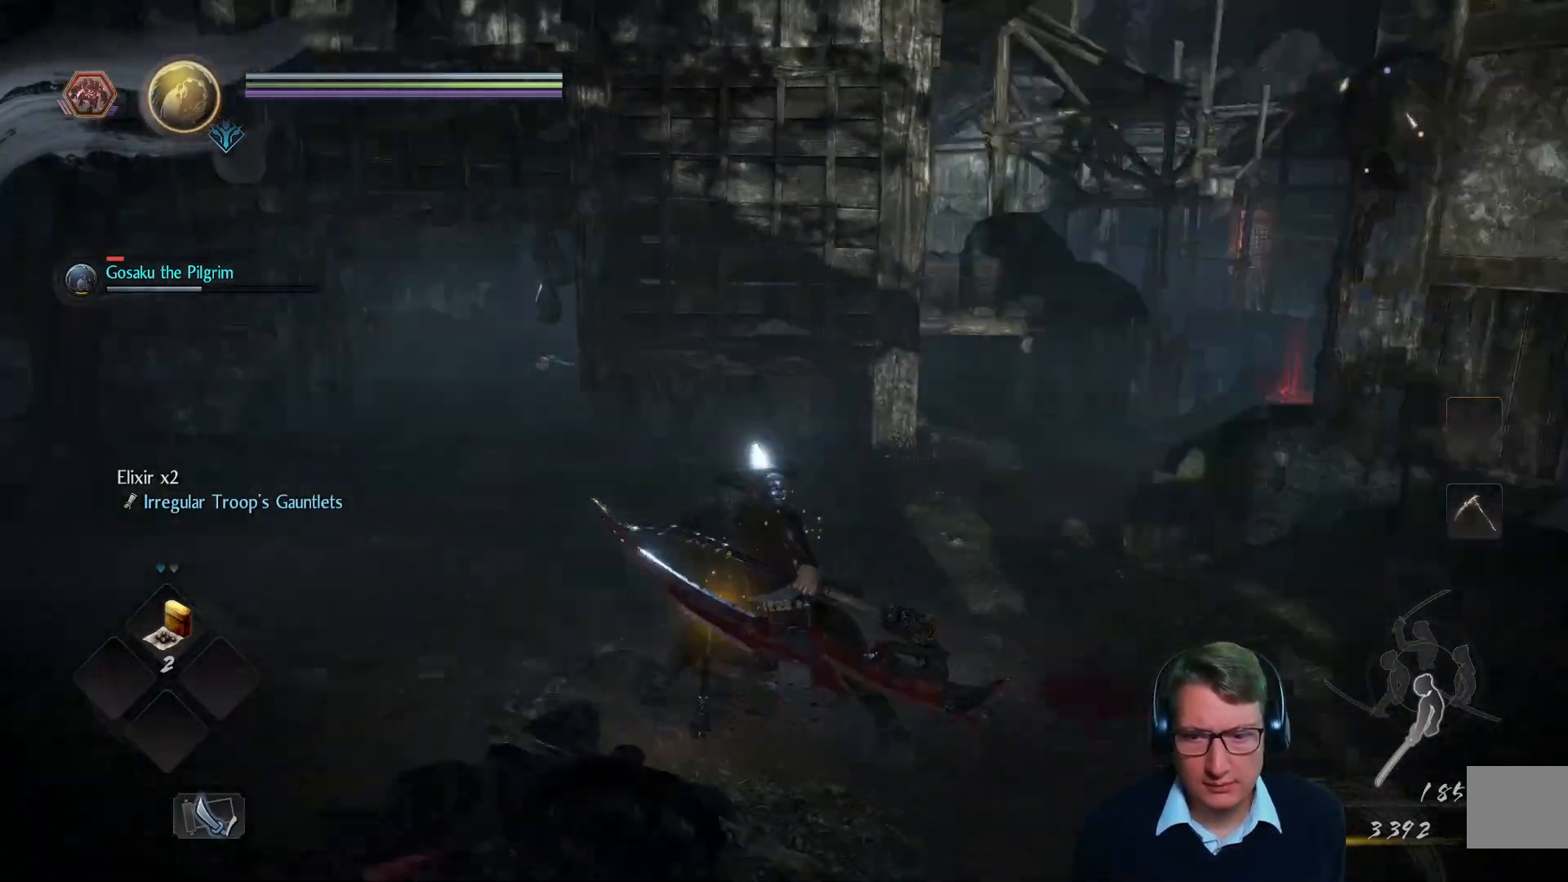
{"buttons": [], "left_stick": "center", "right_stick": "right", "events": [[167, "right_stick", "center"], [434, "right_stick", "right"]]}
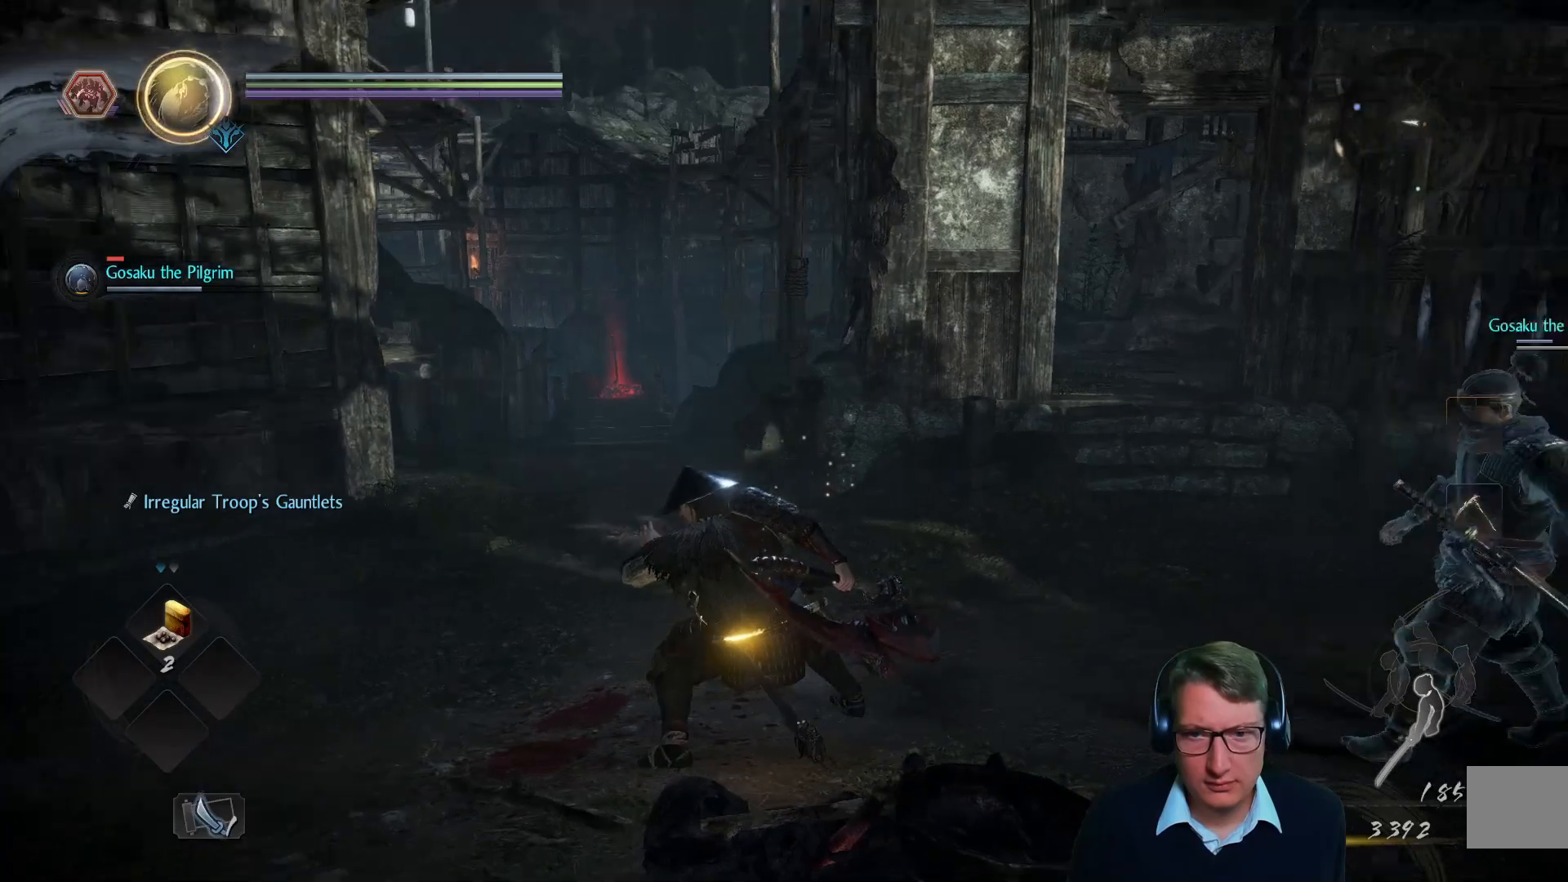
{"buttons": [], "left_stick": "up", "right_stick": "left", "events": [[200, "right_stick", "center"], [367, "left_stick", "up"], [484, "right_stick", "left"]]}
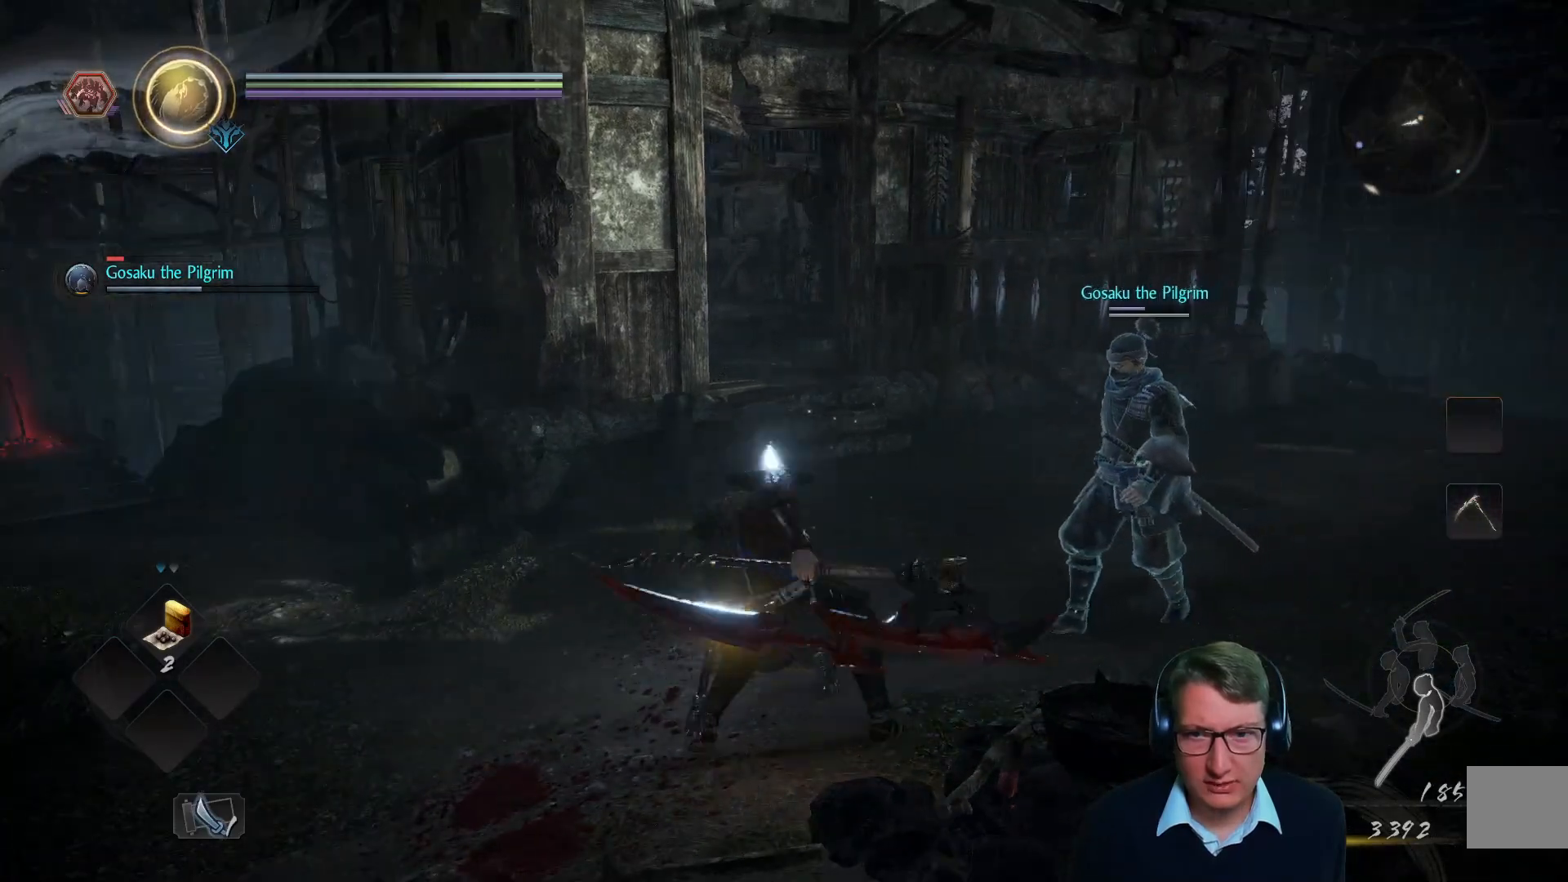
{"buttons": [], "left_stick": "up-right", "right_stick": "left", "events": [[251, "right_stick", "center"], [418, "left_stick", "up-right"], [484, "right_stick", "left"]]}
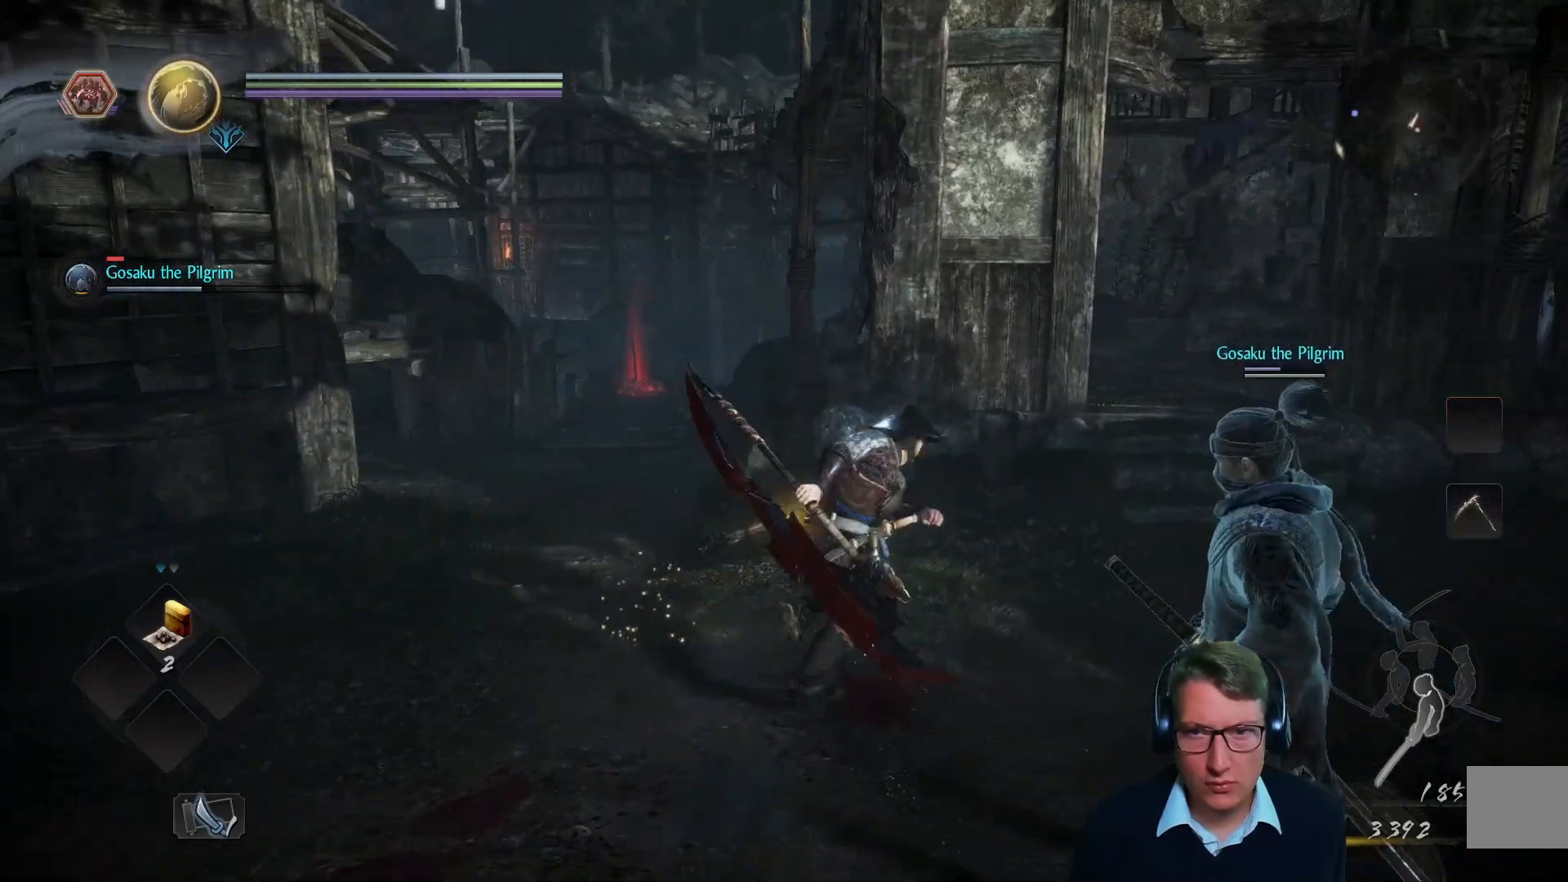
{"buttons": [], "left_stick": "left", "right_stick": "left", "events": [[117, "left_stick", "right"], [167, "right_stick", "center"], [334, "left_stick", "center"], [334, "right_stick", "left"], [417, "left_stick", "left"]]}
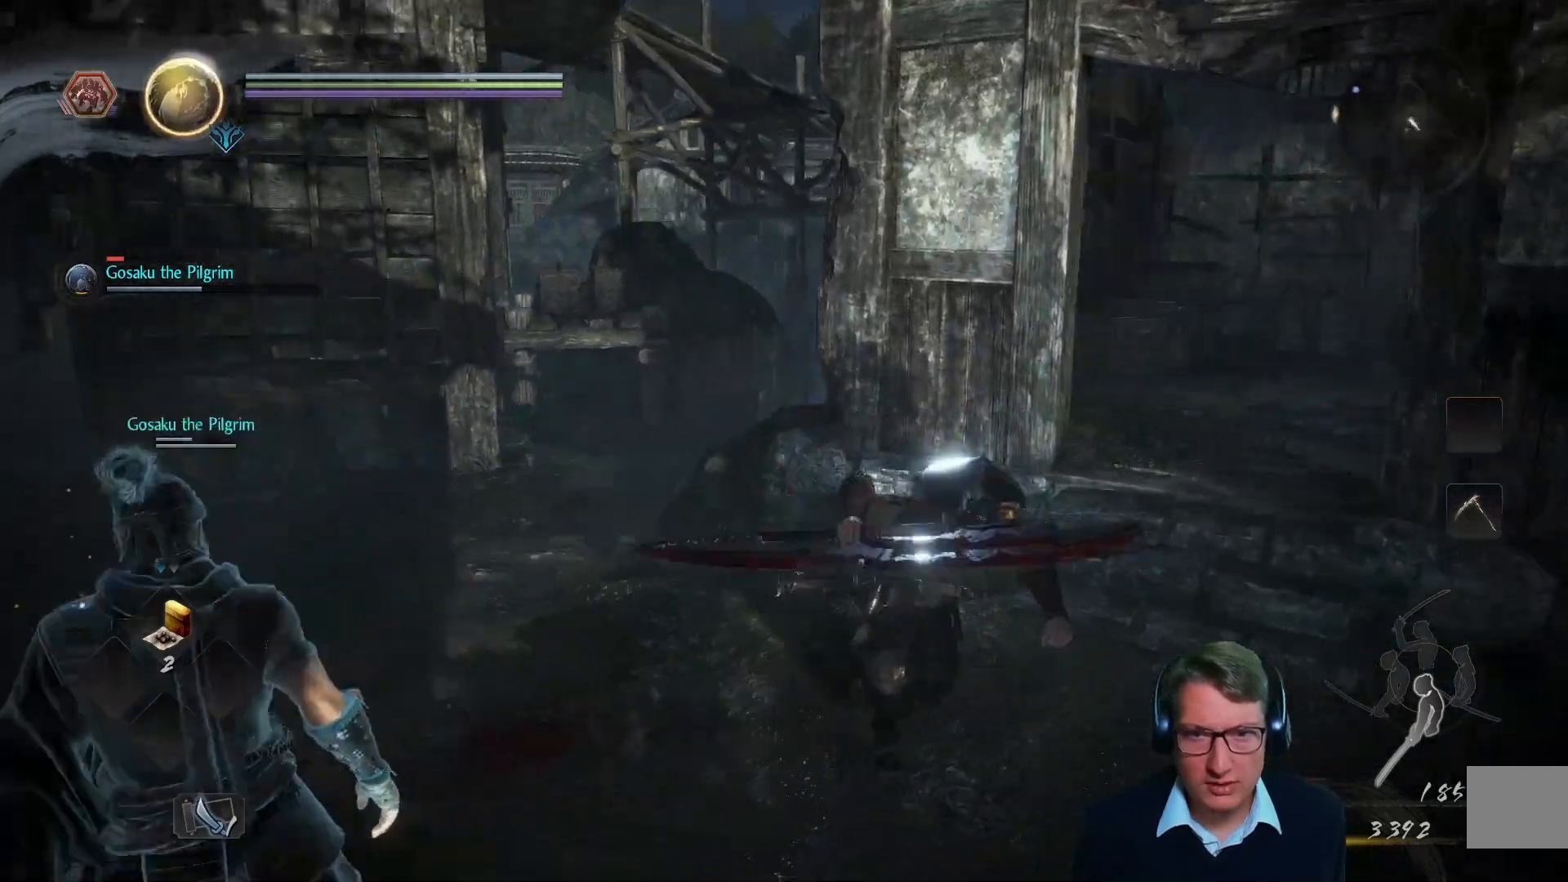
{"buttons": [], "left_stick": "up", "right_stick": "center", "events": [[167, "left_stick", "up-left"], [184, "right_stick", "center"], [334, "left_stick", "up"]]}
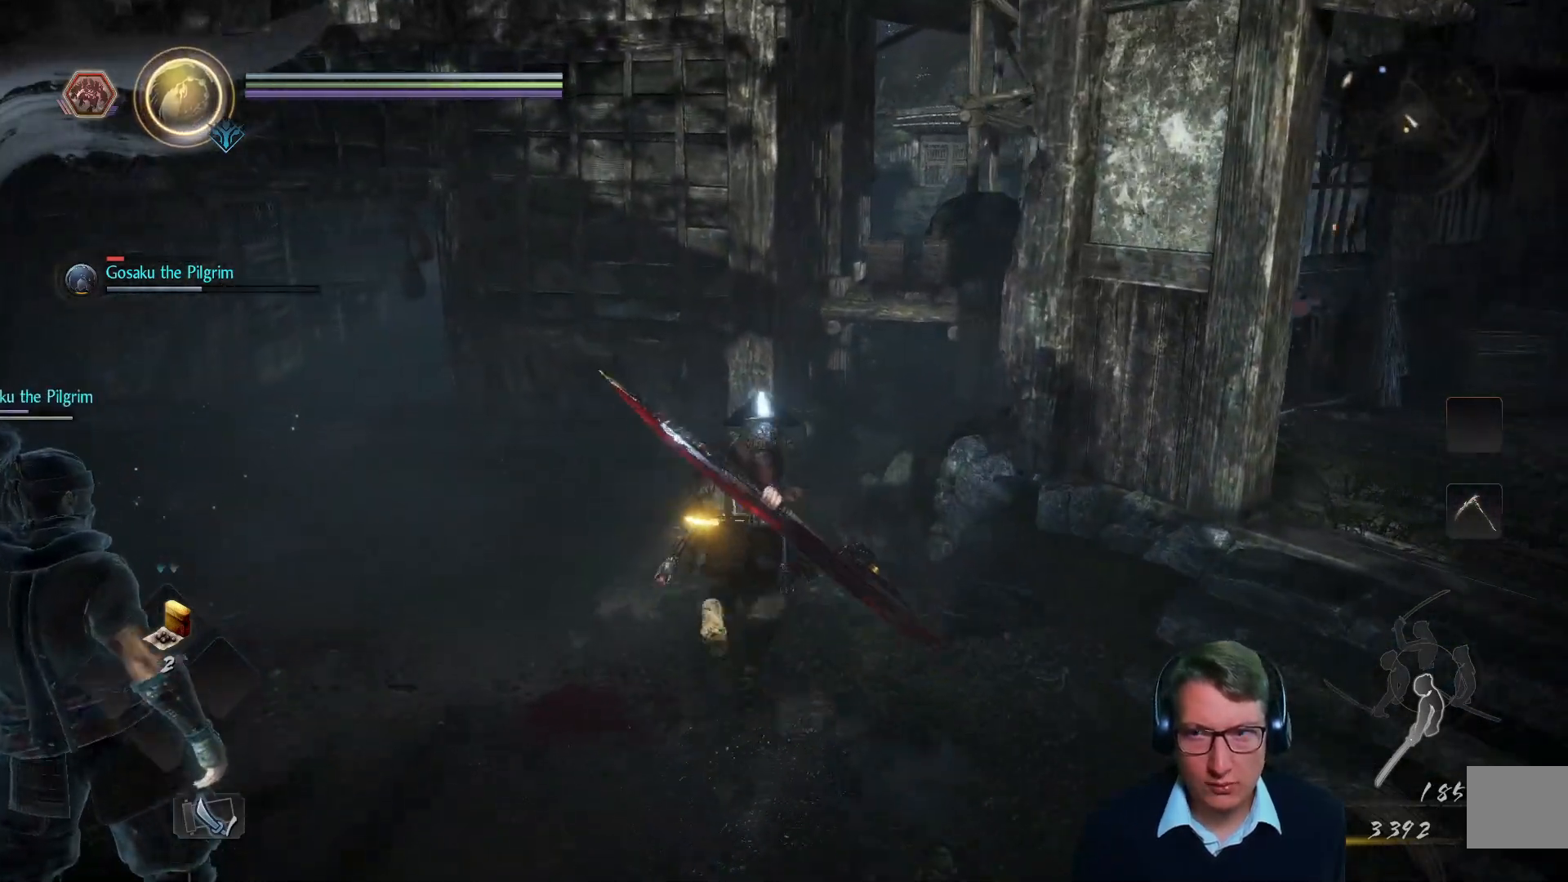
{"buttons": [], "left_stick": "up-left", "right_stick": "center", "events": [[83, "right_stick", "down"], [217, "right_stick", "left"], [250, "left_stick", "up-left"], [434, "right_stick", "center"]]}
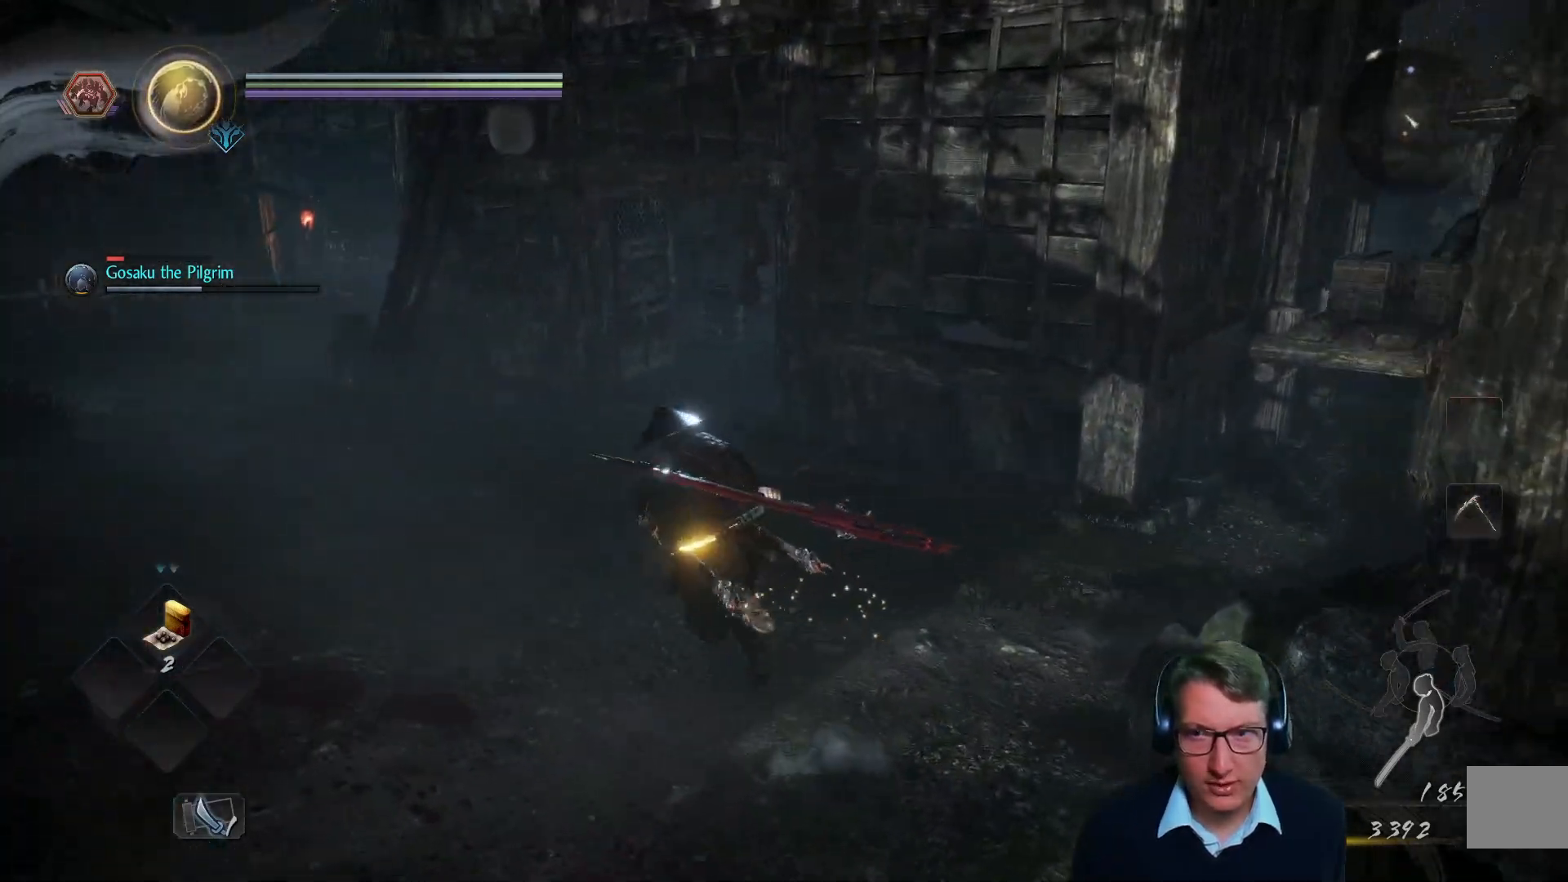
{"buttons": [], "left_stick": "up-left", "right_stick": "right", "events": [[434, "right_stick", "right"]]}
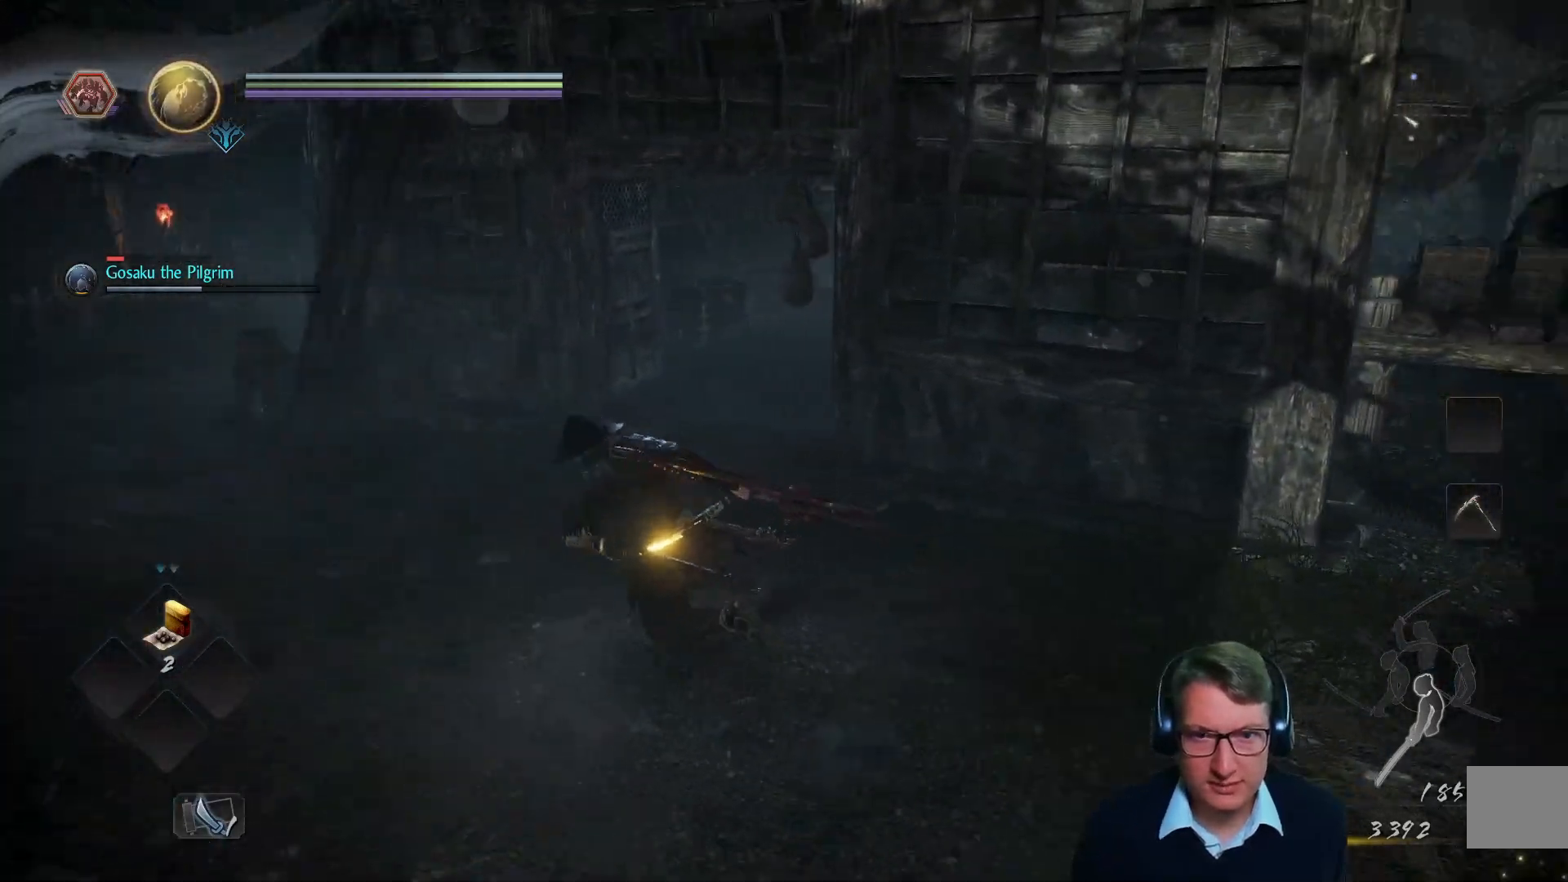
{"buttons": [], "left_stick": "up", "right_stick": "right", "events": [[334, "right_stick", "center"], [367, "left_stick", "up"], [400, "right_stick", "right"]]}
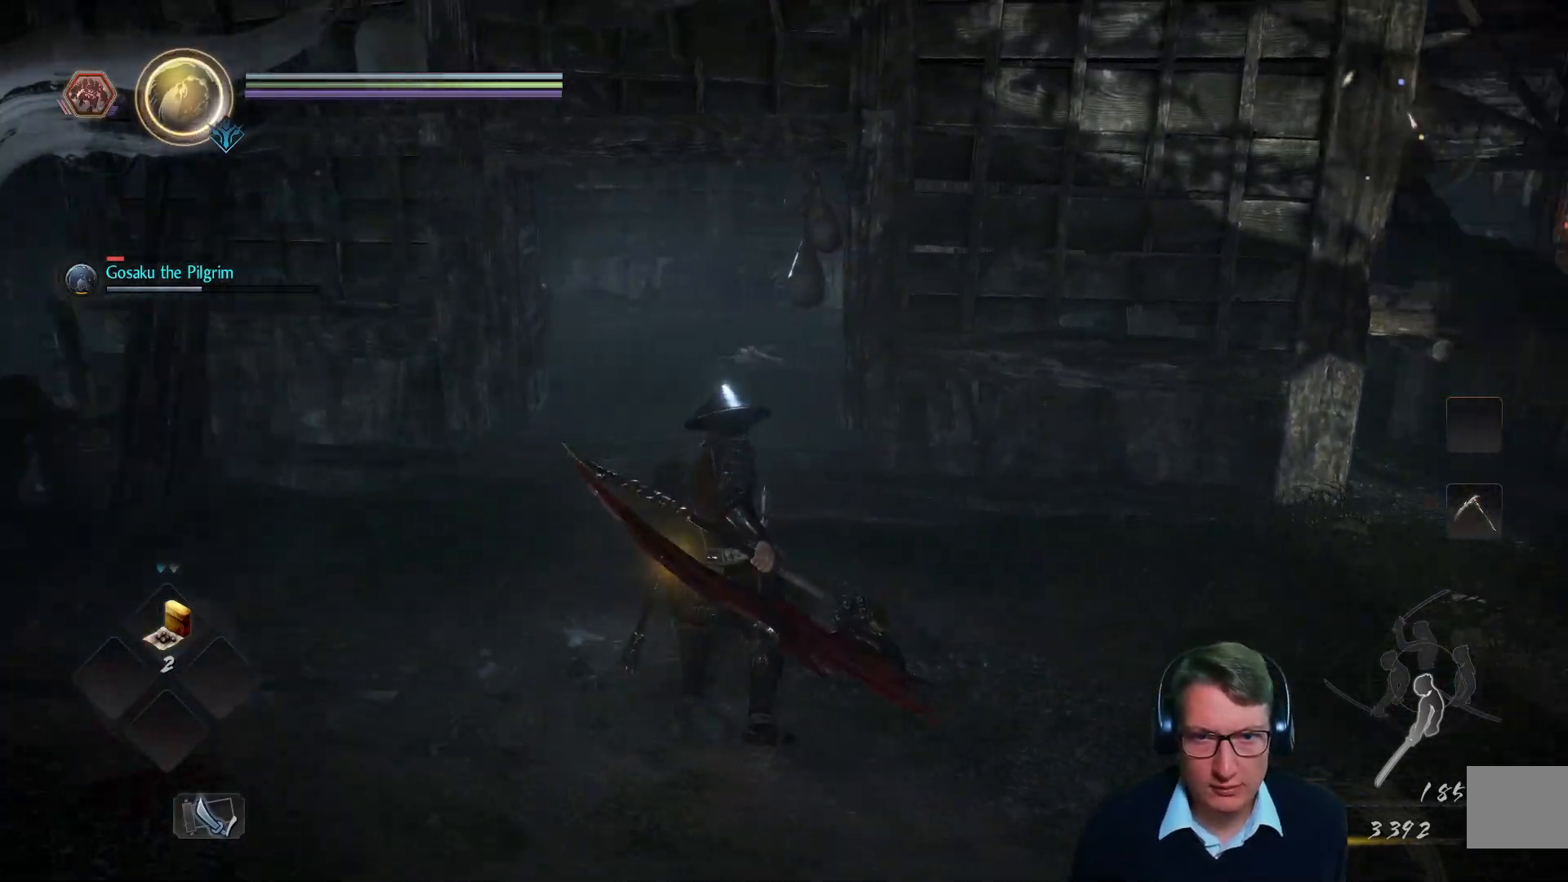
{"buttons": ["R3"], "left_stick": "up", "right_stick": "center", "events": [[67, "left_stick", "up-left"], [101, "right_stick", "center"], [317, "left_stick", "up"], [501, "R3", "down"]]}
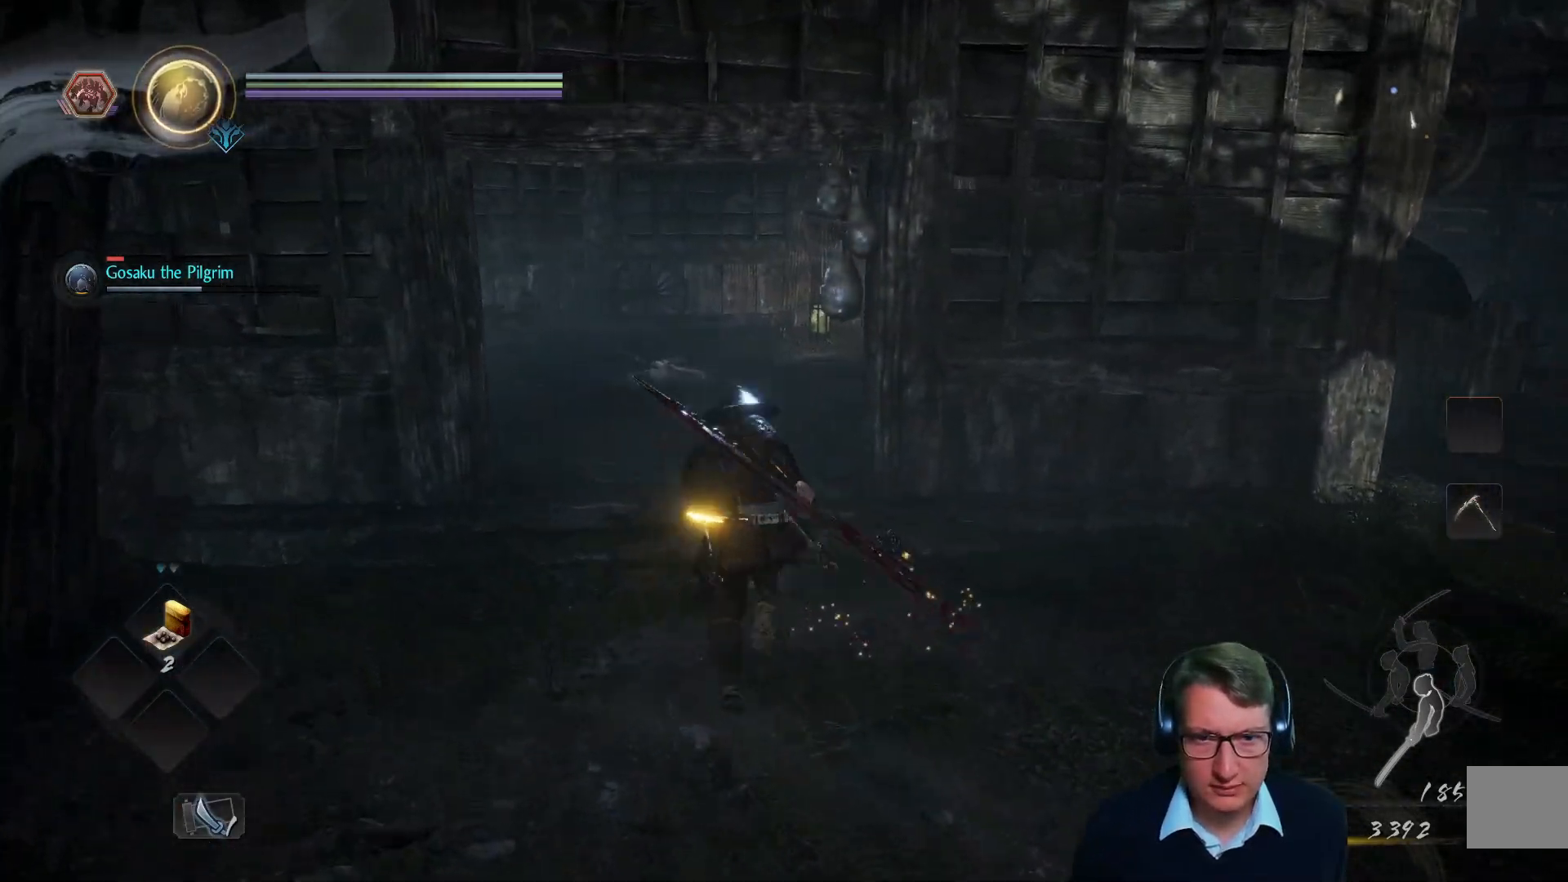
{"buttons": [], "left_stick": "up", "right_stick": "center", "events": [[33, "right_stick", "down-left"], [100, "R3", "up"], [167, "right_stick", "center"]]}